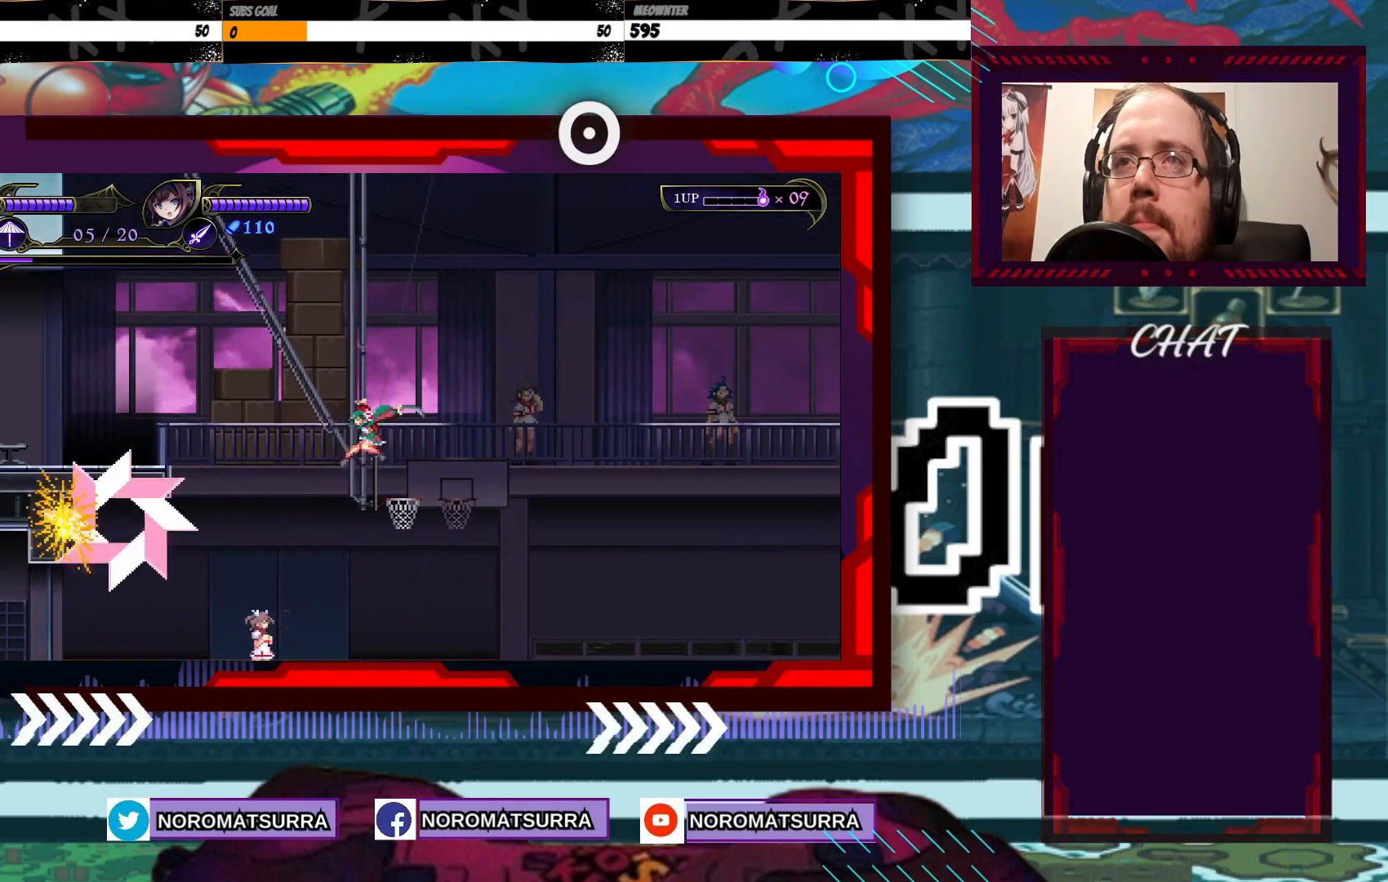
Gameplay with a controller (Xbox layout); each line is a JSON object with the inputs held at the frame after it. "events" lists button and stick changes between this image and that frame as [ms after this image, input, new state], when the widget could be followed in between. Not read: L3 R3.
{"buttons": [], "left_stick": "center", "right_stick": "center", "events": [[150, "left_stick", "left"], [383, "left_stick", "center"]]}
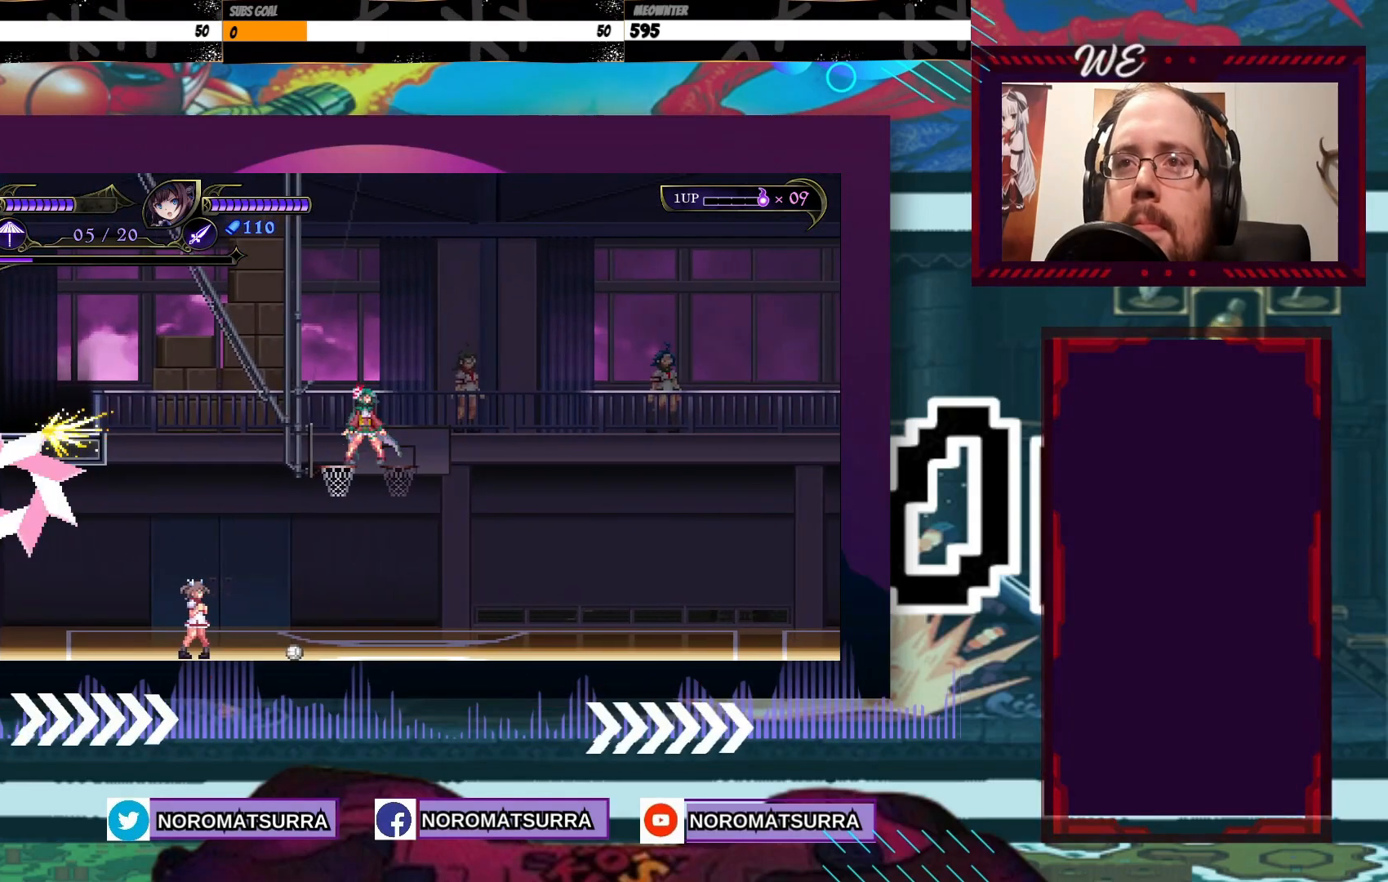
{"buttons": [], "left_stick": "center", "right_stick": "center", "events": [[200, "left_stick", "left"], [283, "left_stick", "center"]]}
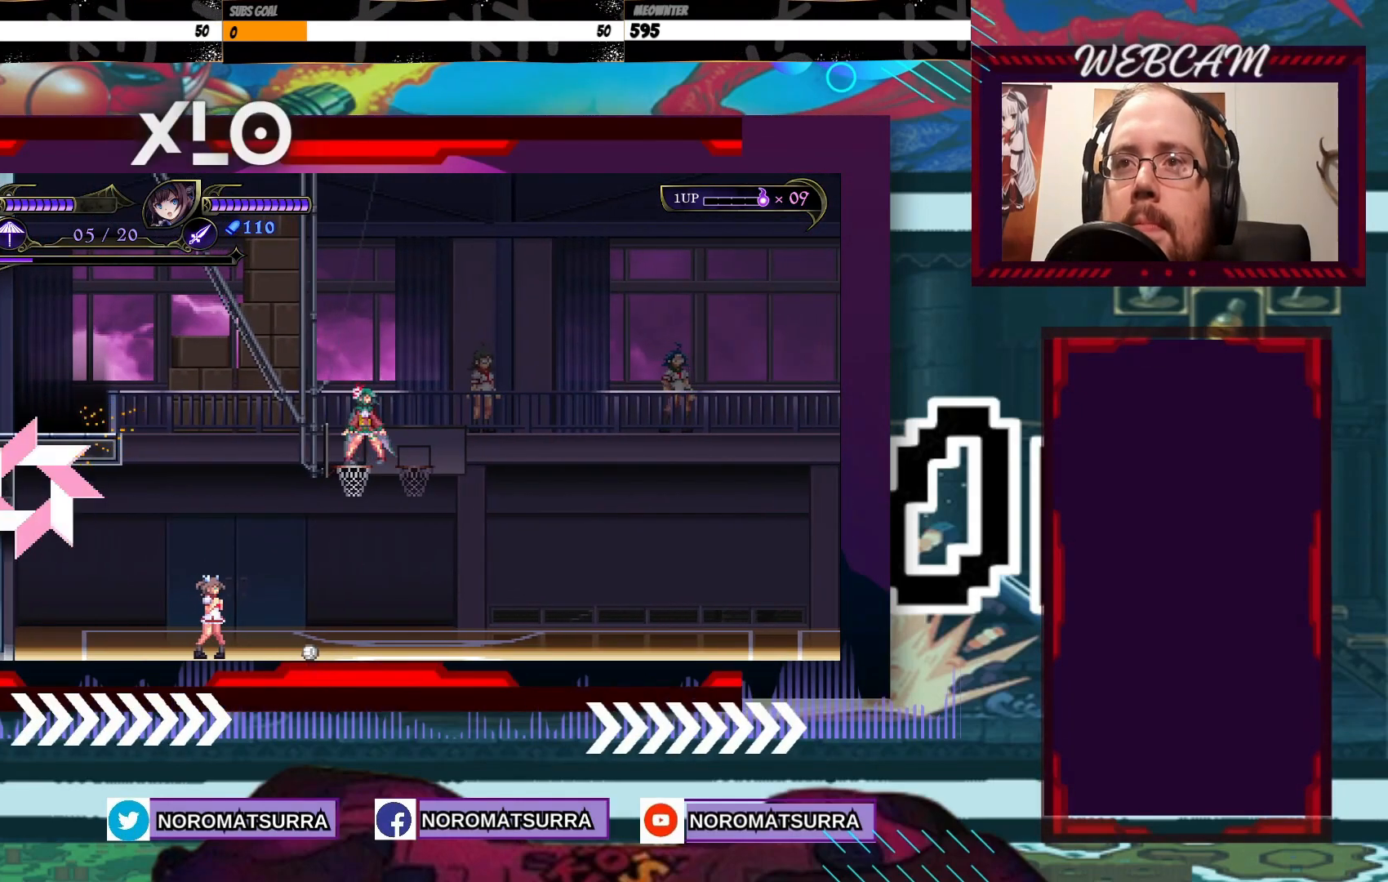
{"buttons": [], "left_stick": "center", "right_stick": "center", "events": [[233, "left_stick", "left"], [300, "left_stick", "center"]]}
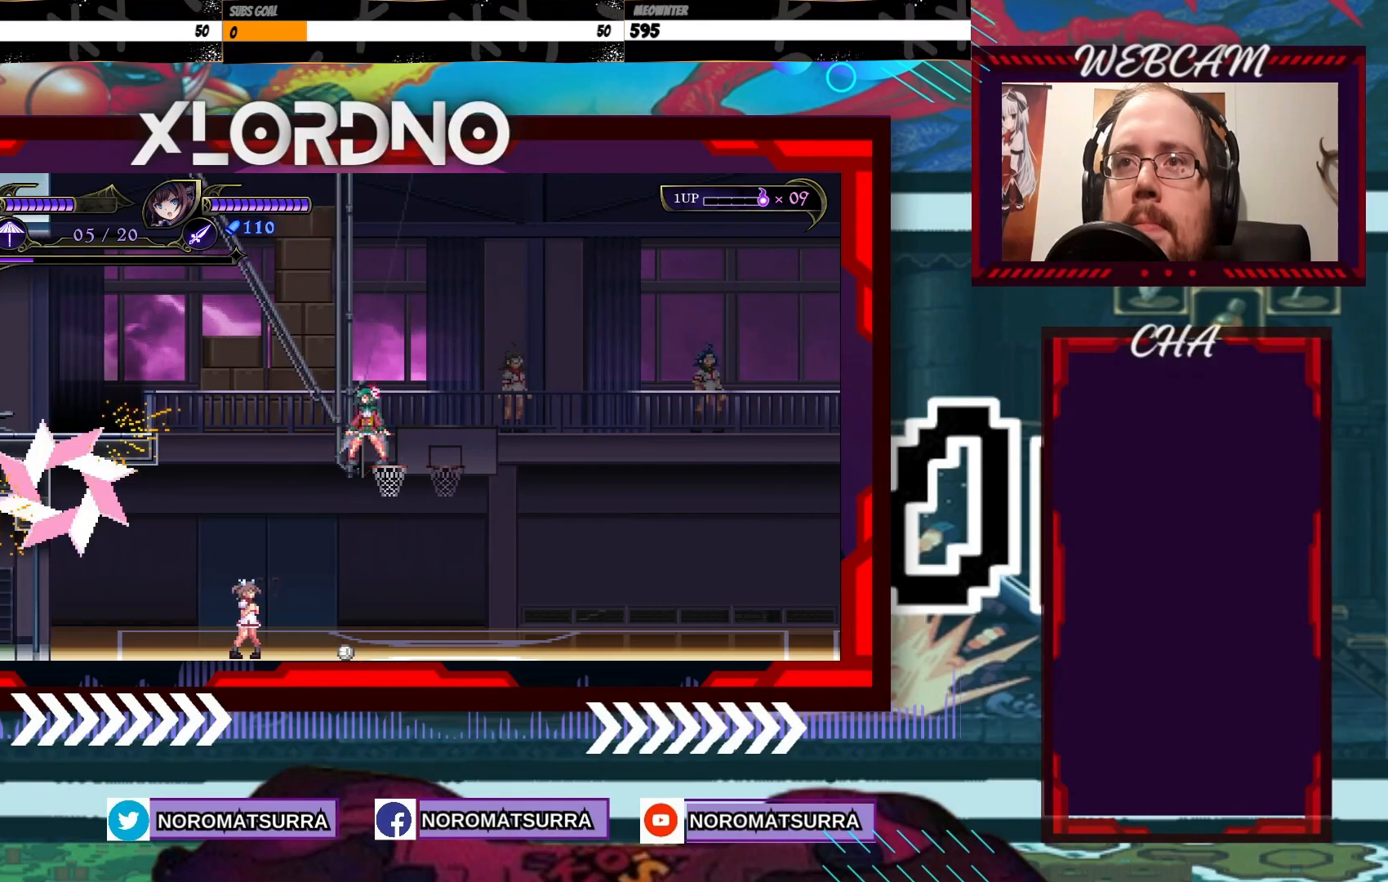
{"buttons": [], "left_stick": "center", "right_stick": "center", "events": []}
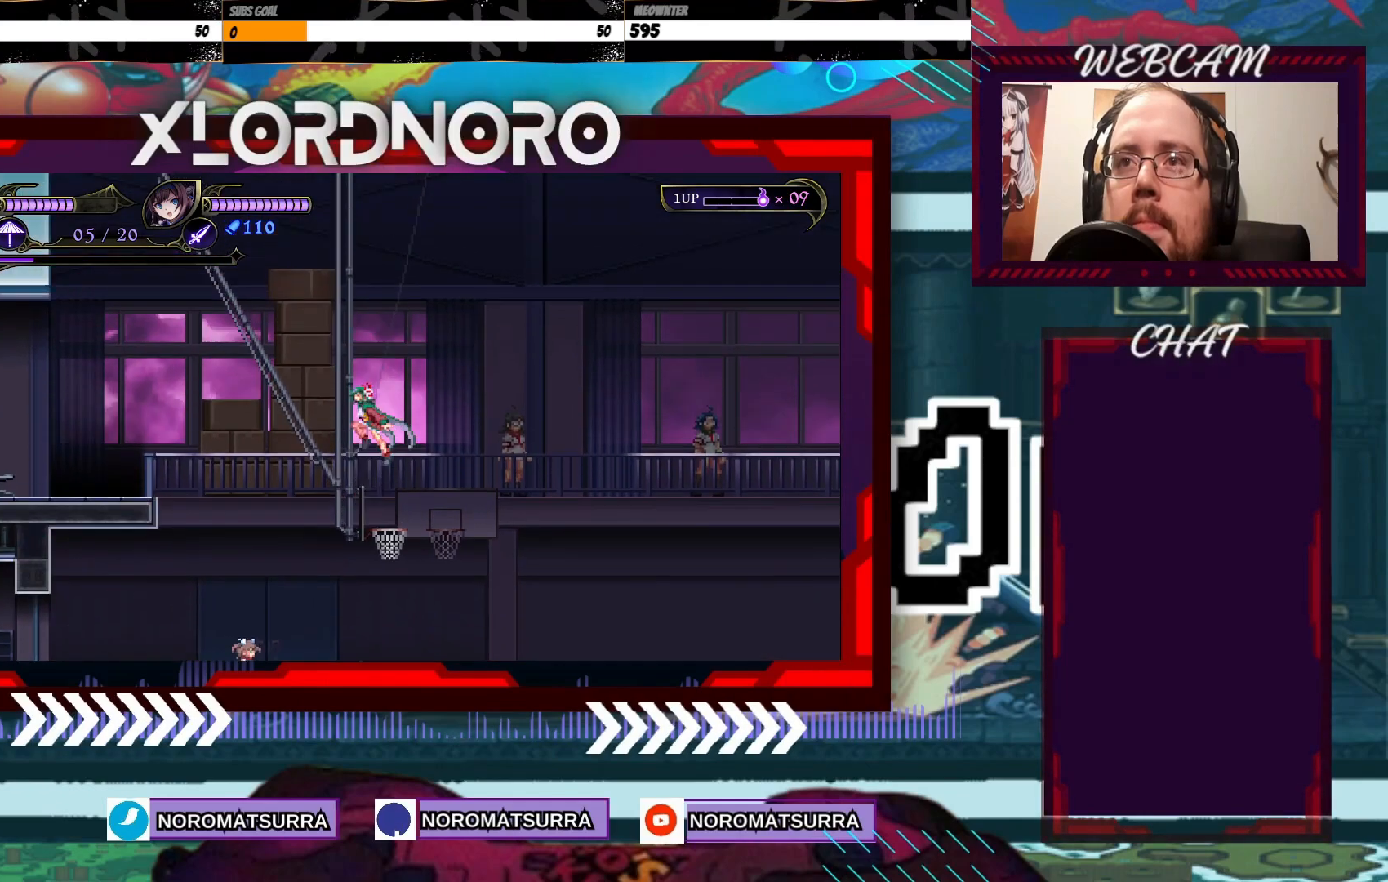
{"buttons": [], "left_stick": "center", "right_stick": "center", "events": []}
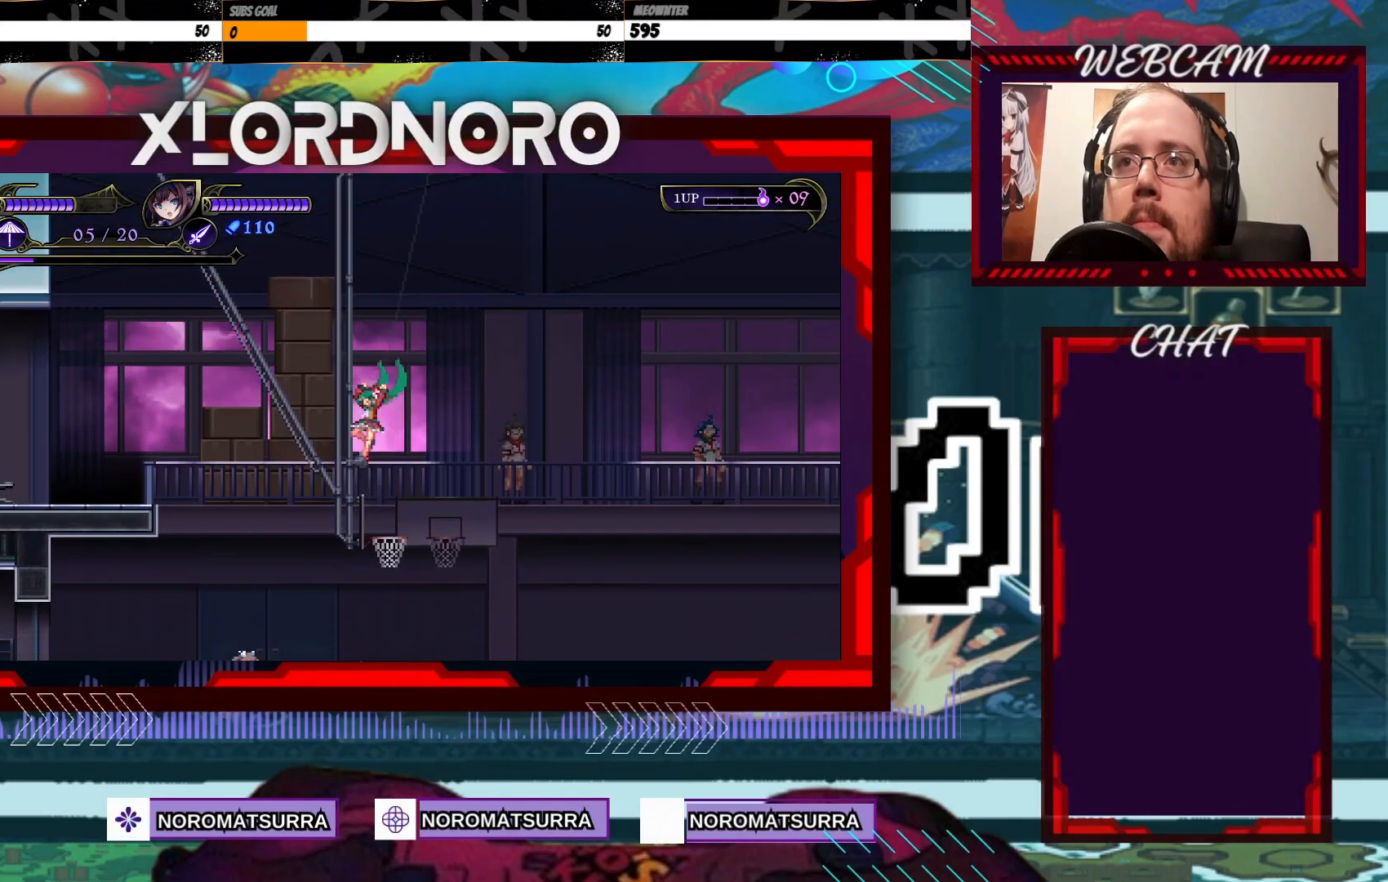
{"buttons": [], "left_stick": "center", "right_stick": "center", "events": [[100, "left_stick", "right"], [200, "left_stick", "center"]]}
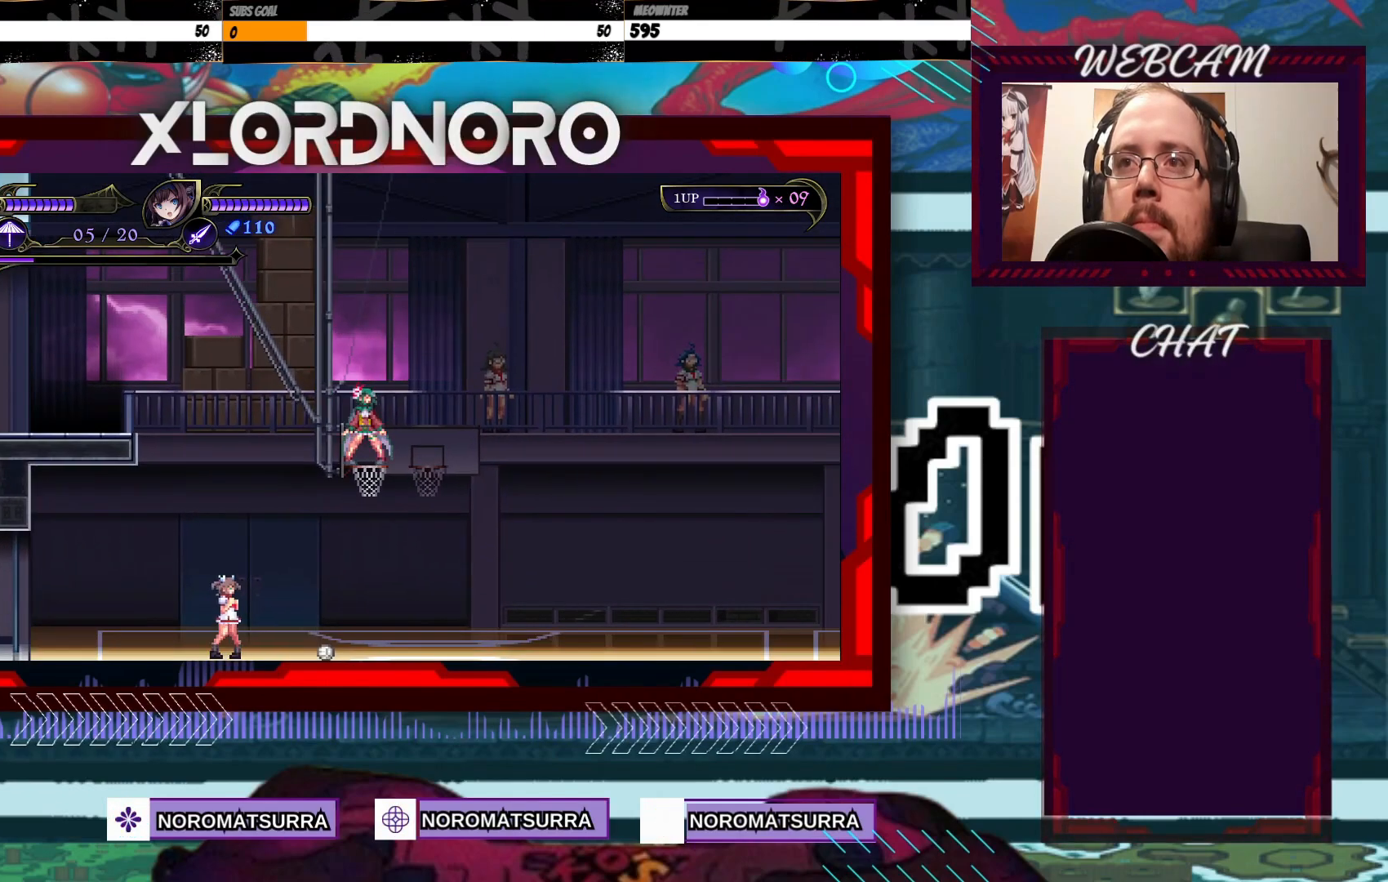
{"buttons": ["A"], "left_stick": "left", "right_stick": "center", "events": [[300, "A", "down"], [300, "left_stick", "left"]]}
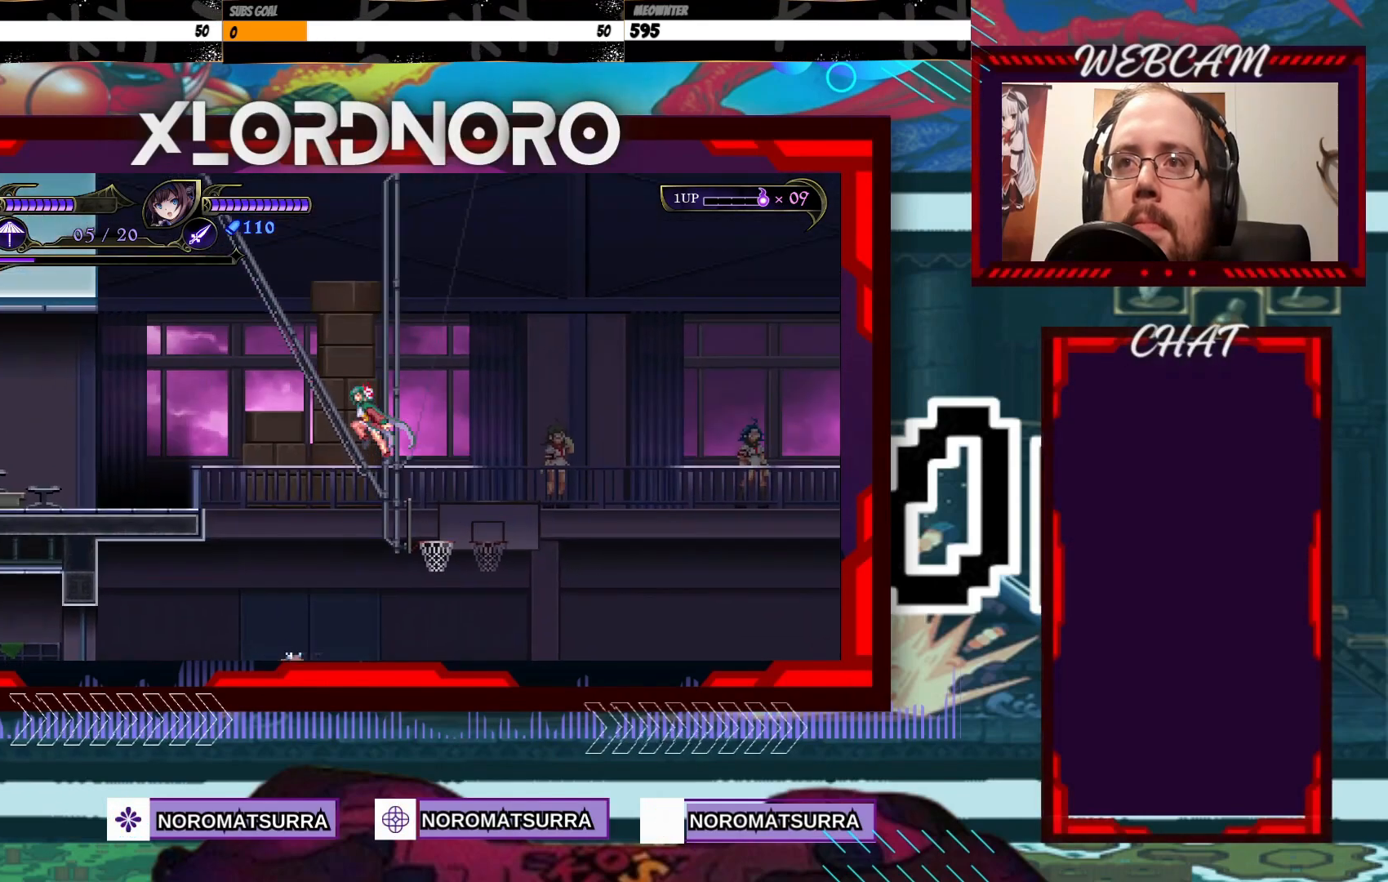
{"buttons": ["A"], "left_stick": "left", "right_stick": "center", "events": []}
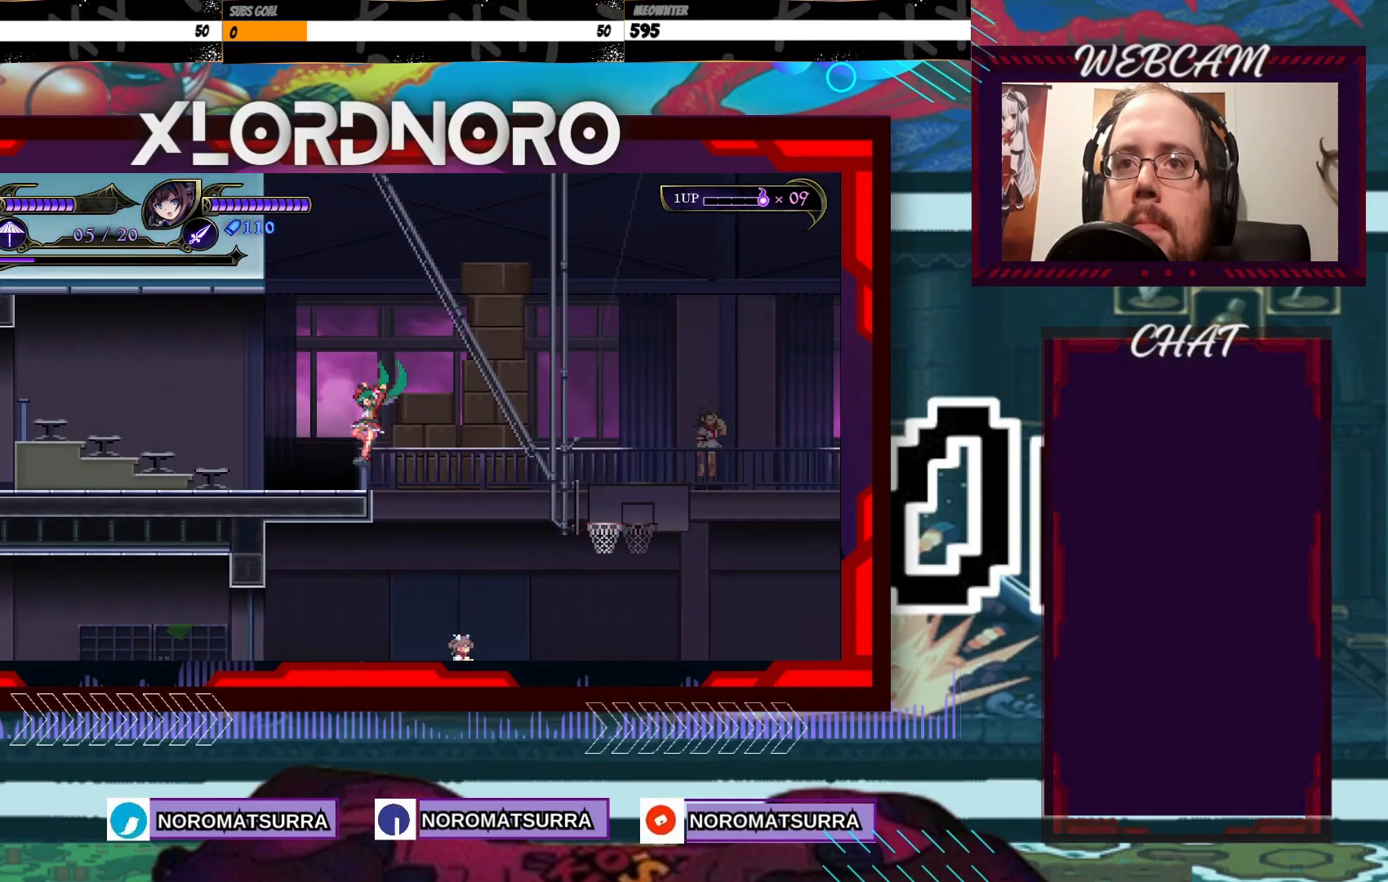
{"buttons": [], "left_stick": "left", "right_stick": "center", "events": [[33, "A", "up"]]}
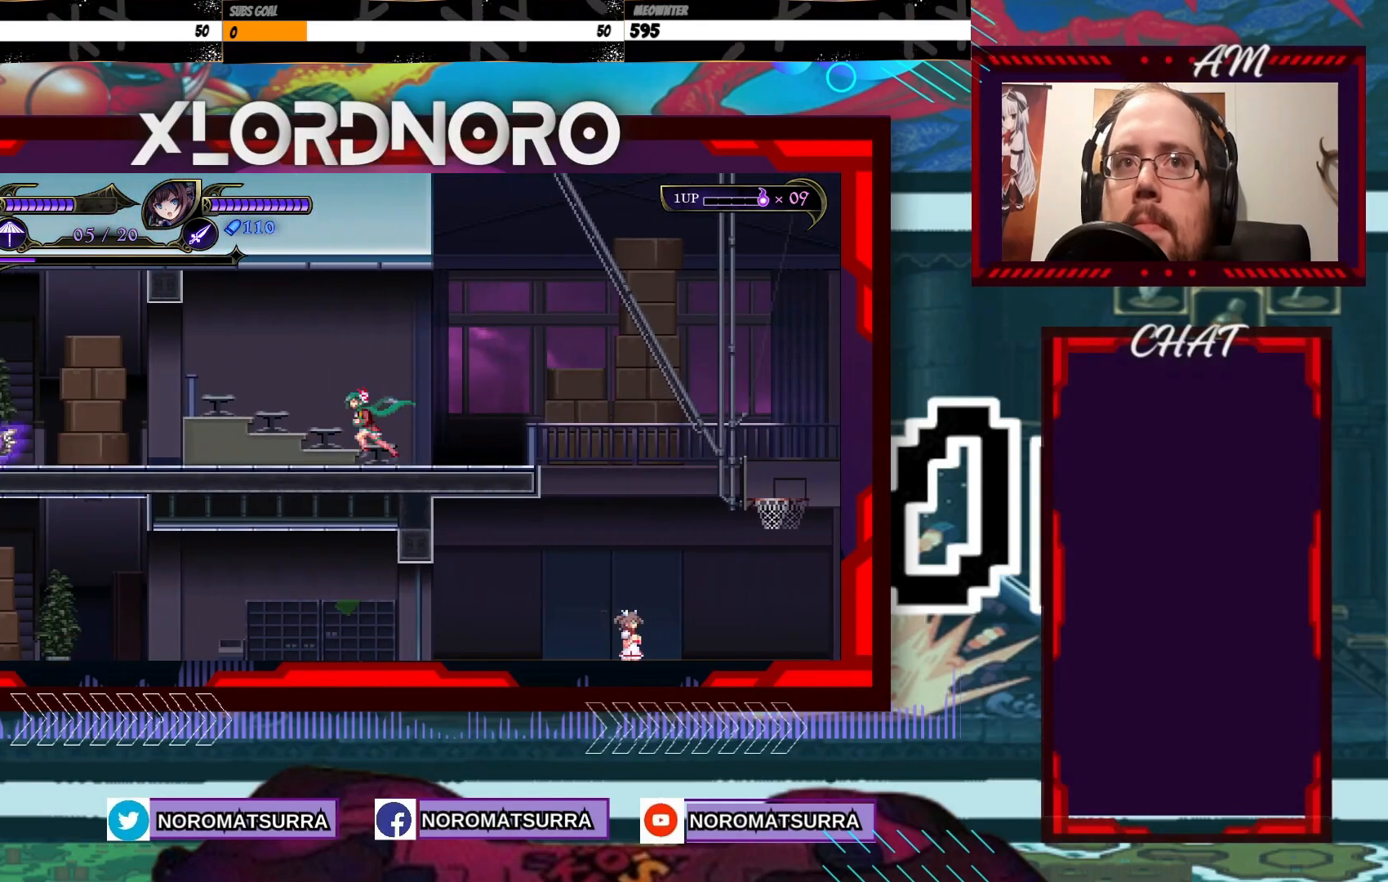
{"buttons": [], "left_stick": "left", "right_stick": "center", "events": []}
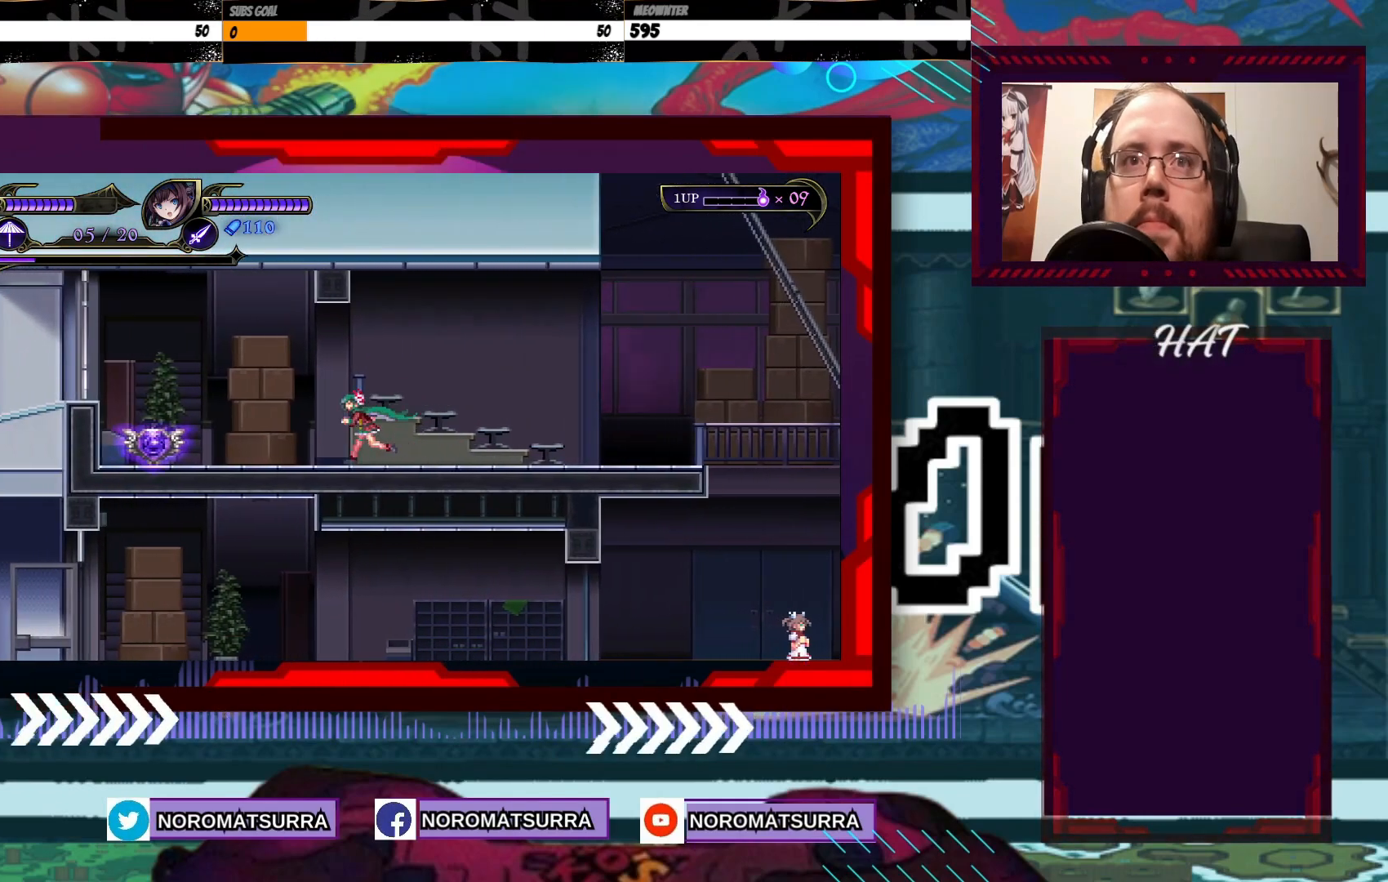
{"buttons": [], "left_stick": "left", "right_stick": "center", "events": []}
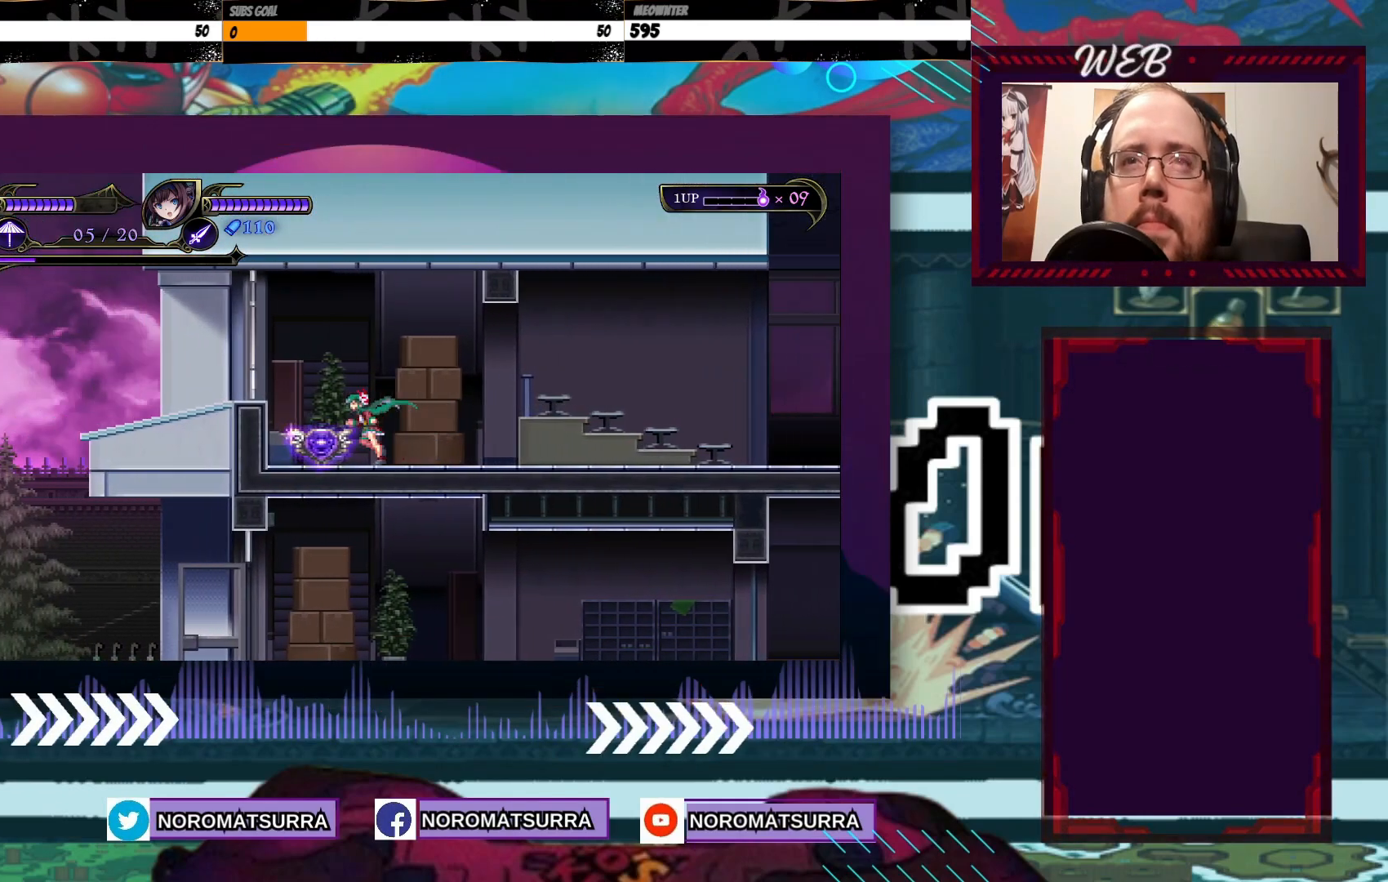
{"buttons": [], "left_stick": "center", "right_stick": "center", "events": [[183, "left_stick", "center"]]}
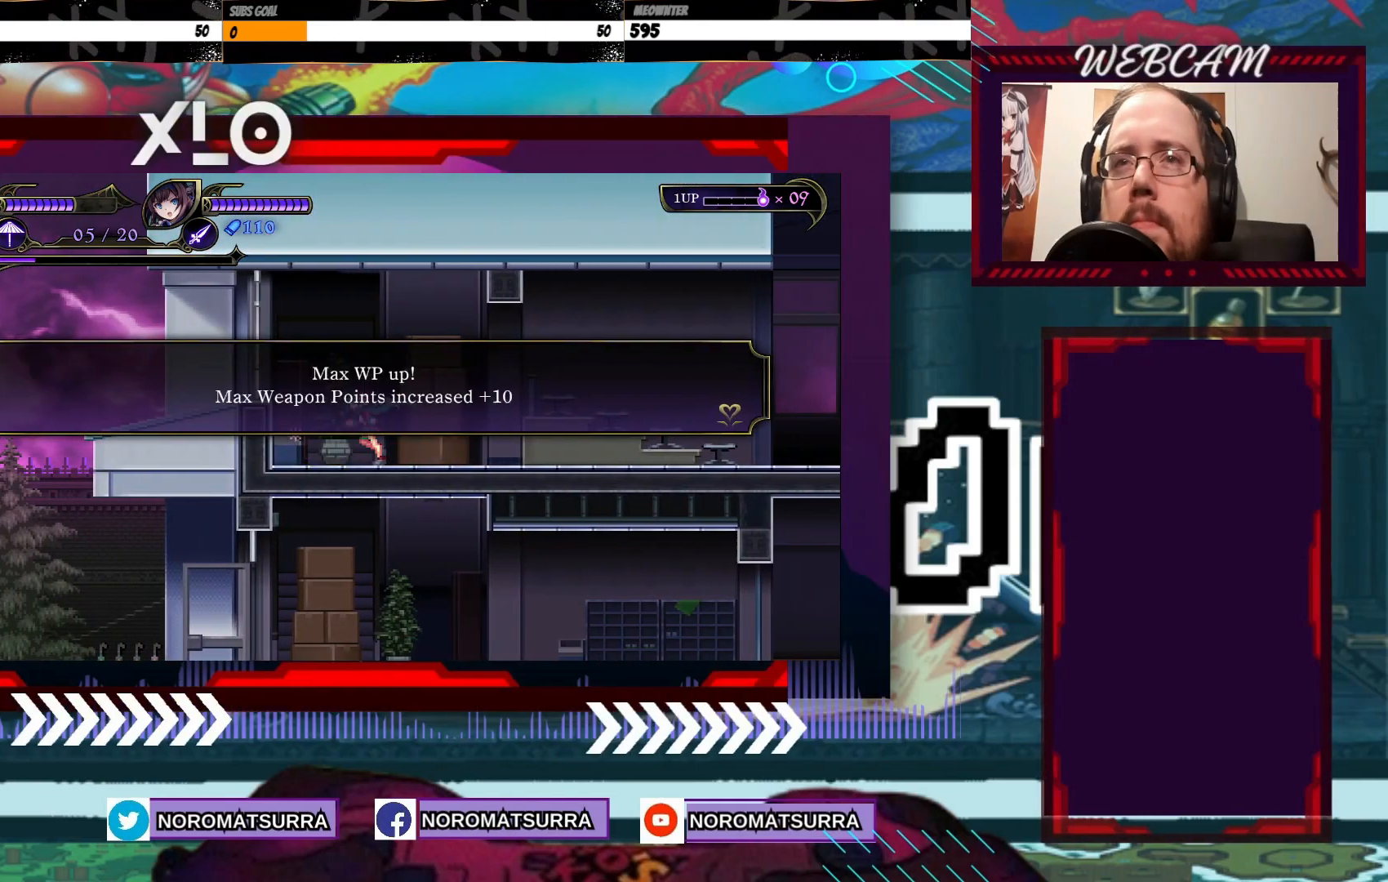
{"buttons": [], "left_stick": "center", "right_stick": "center", "events": []}
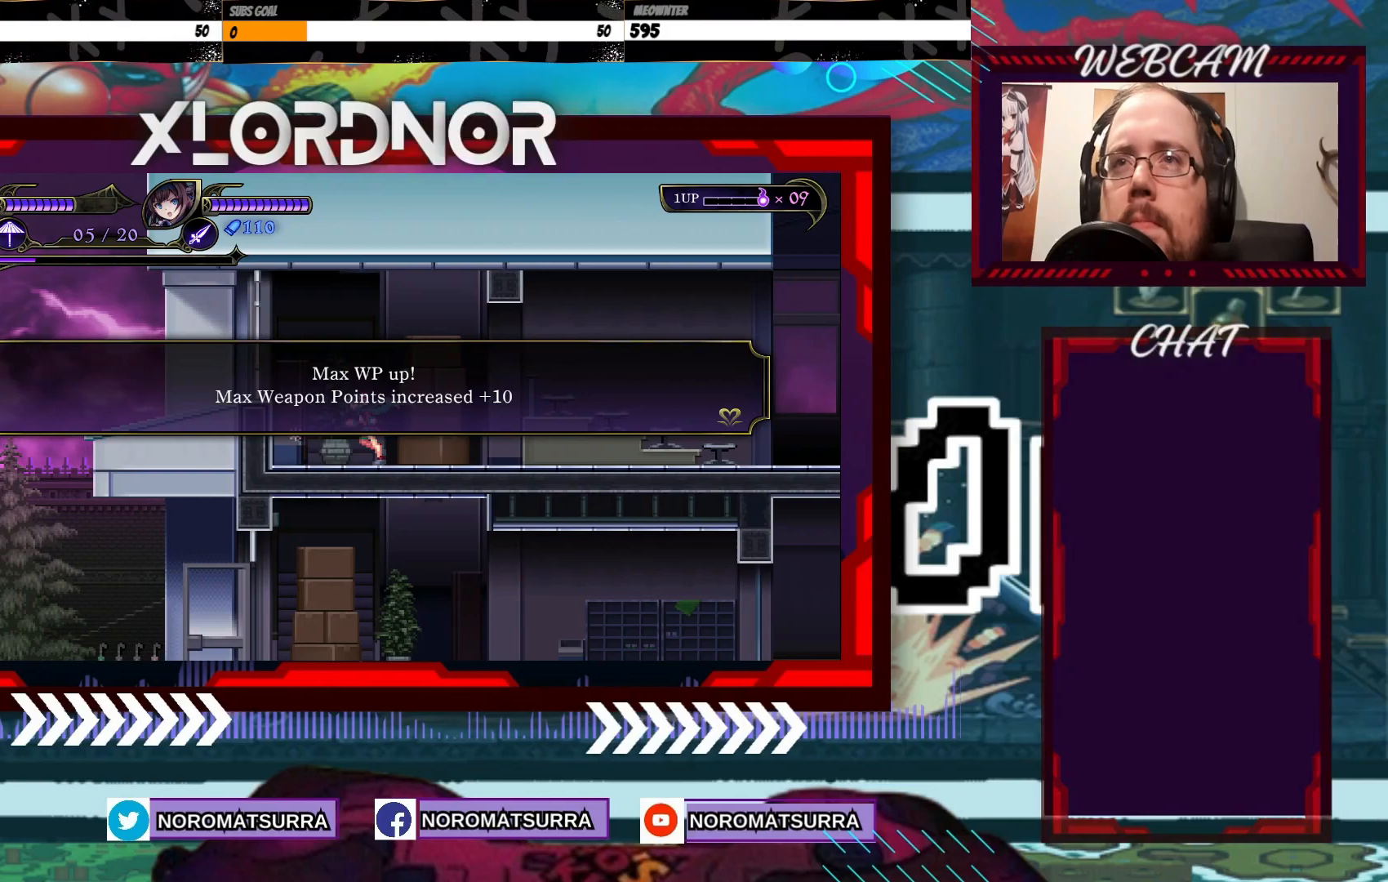
{"buttons": [], "left_stick": "right", "right_stick": "center"}
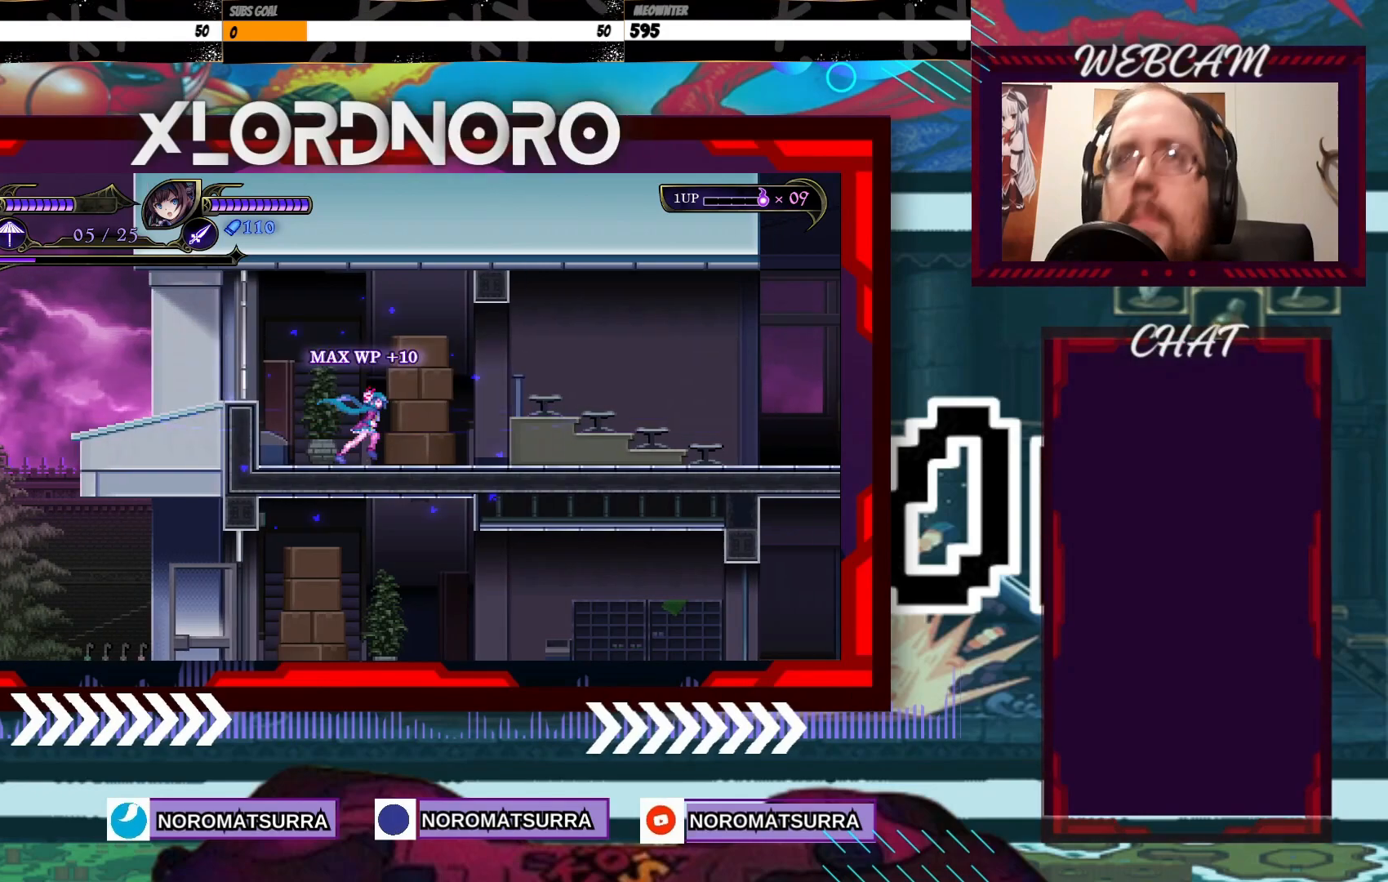
{"buttons": [], "left_stick": "right", "right_stick": "center", "events": []}
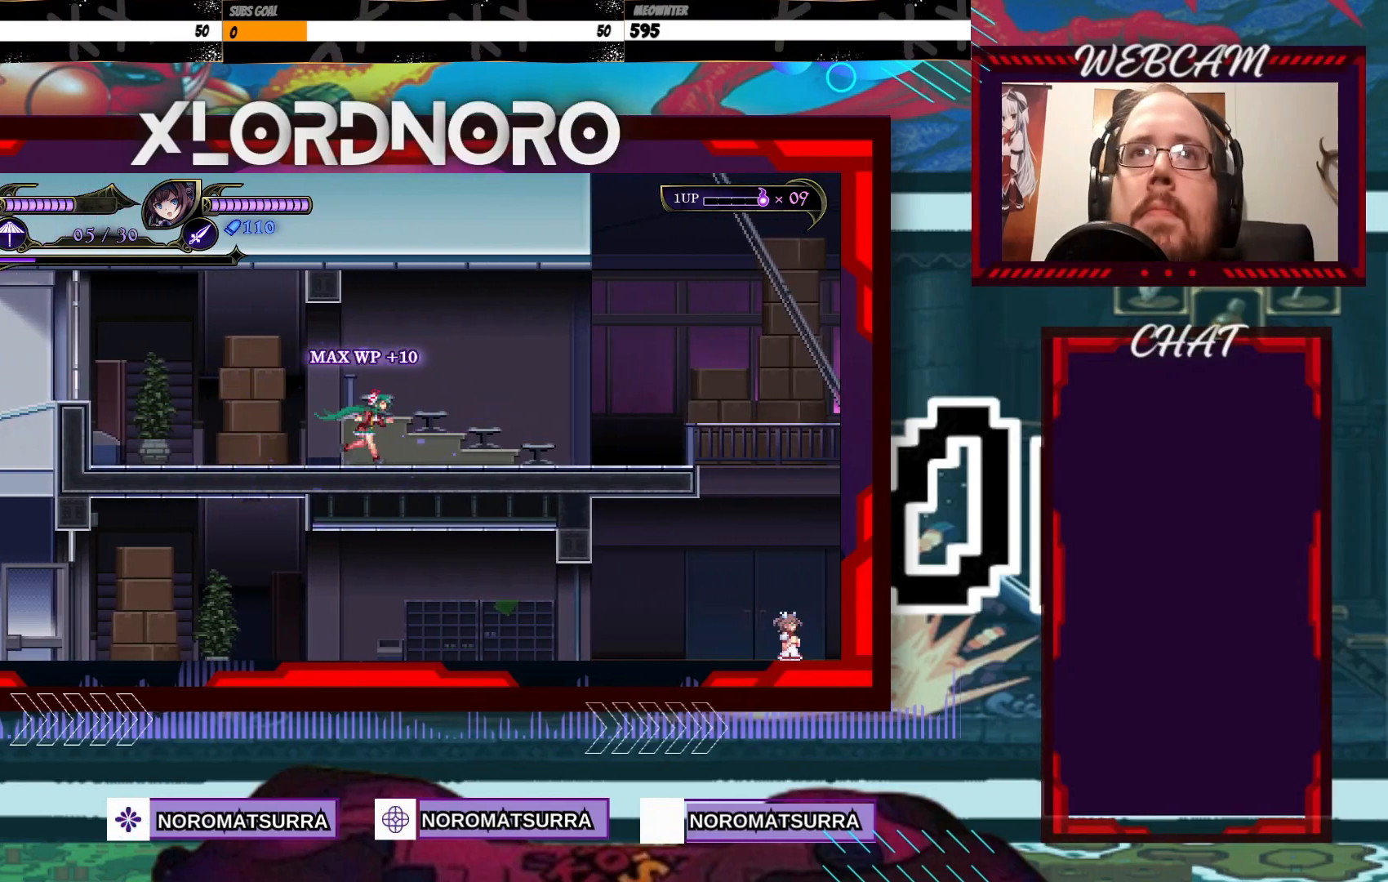
{"buttons": [], "left_stick": "right", "right_stick": "center", "events": []}
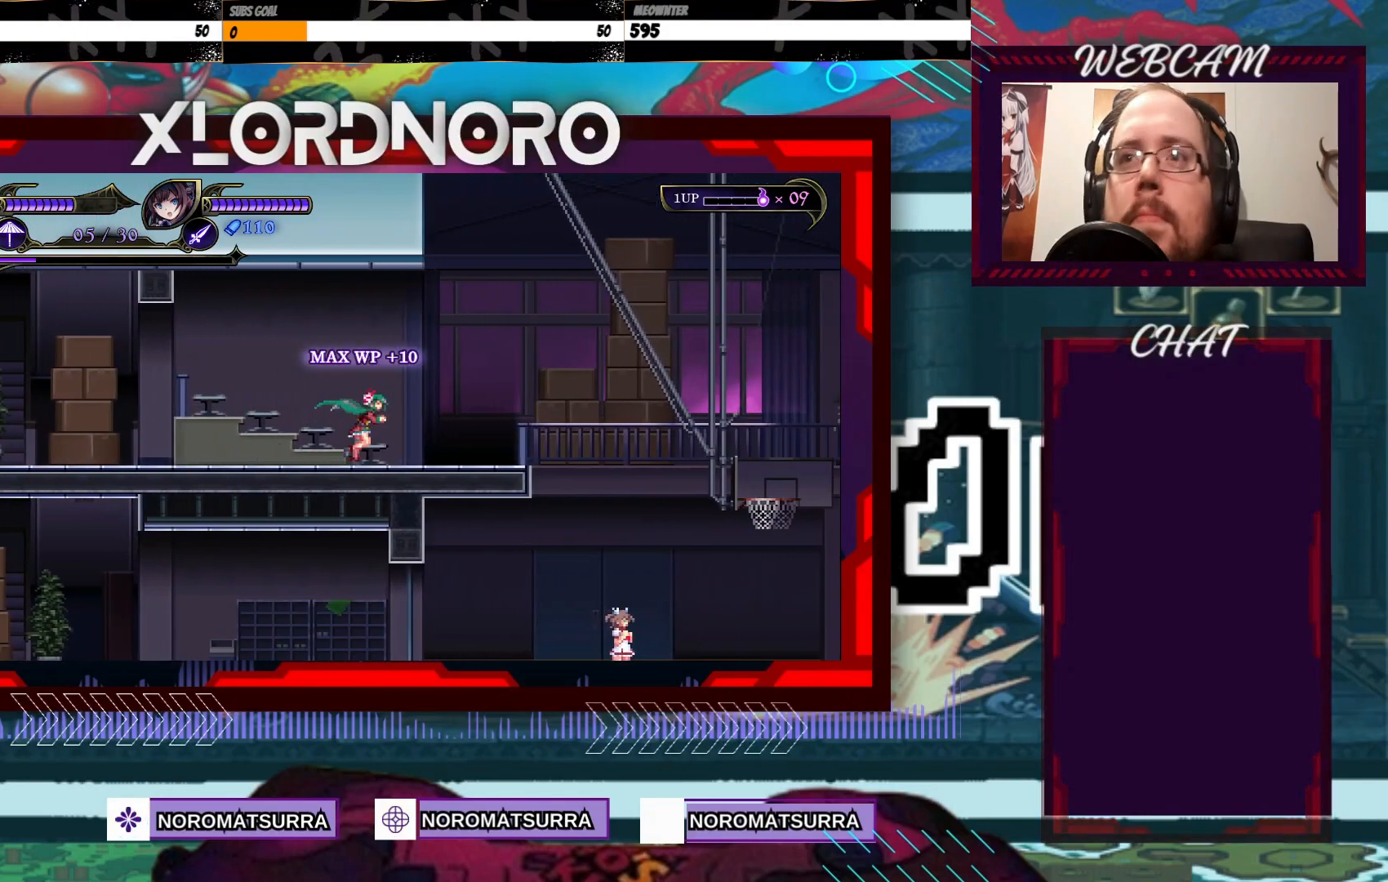
{"buttons": ["A"], "left_stick": "right", "right_stick": "center", "events": [[417, "A", "down"]]}
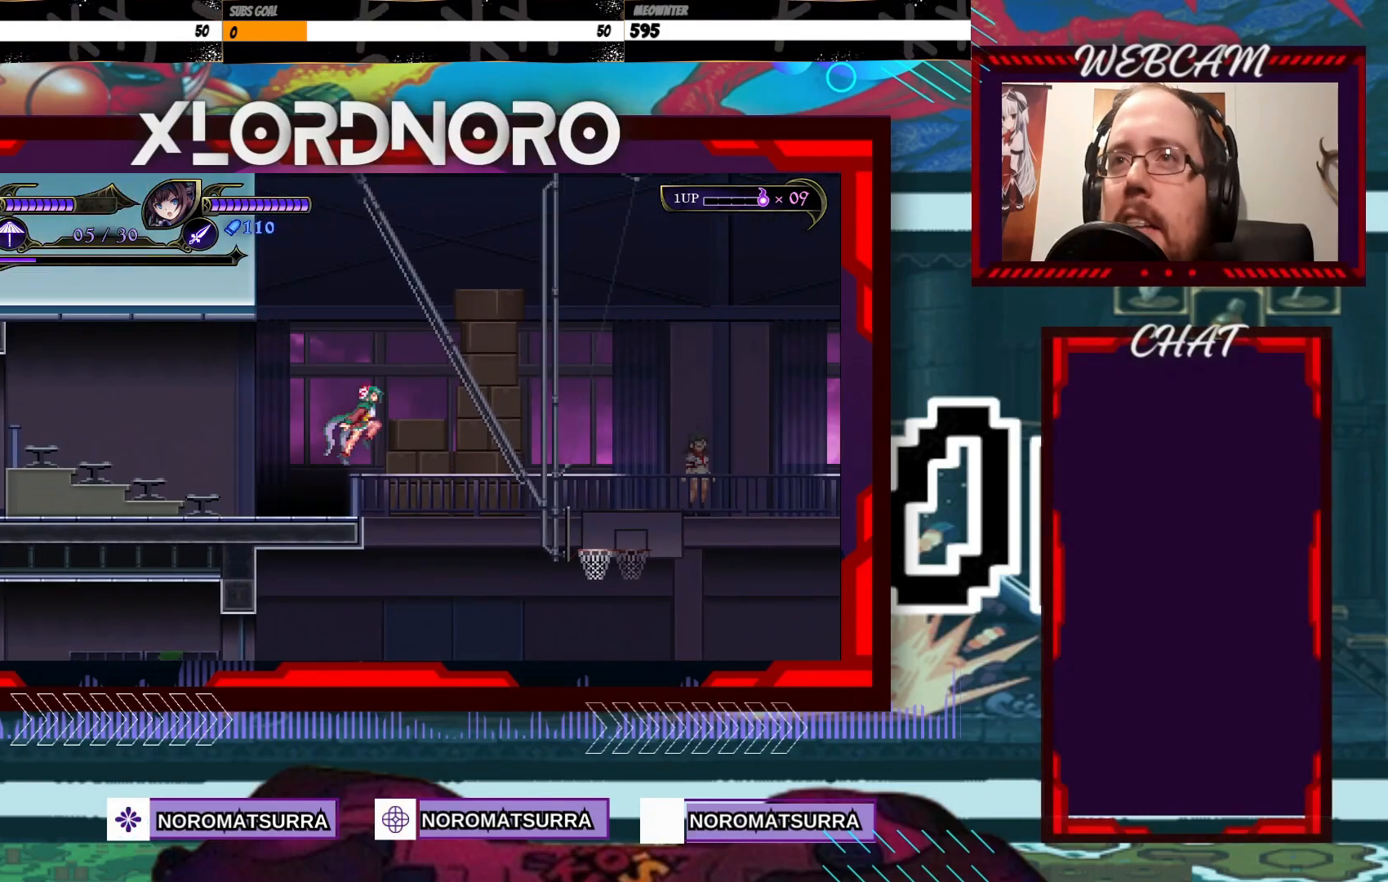
{"buttons": ["A"], "left_stick": "left", "right_stick": "center", "events": [[250, "left_stick", "left"]]}
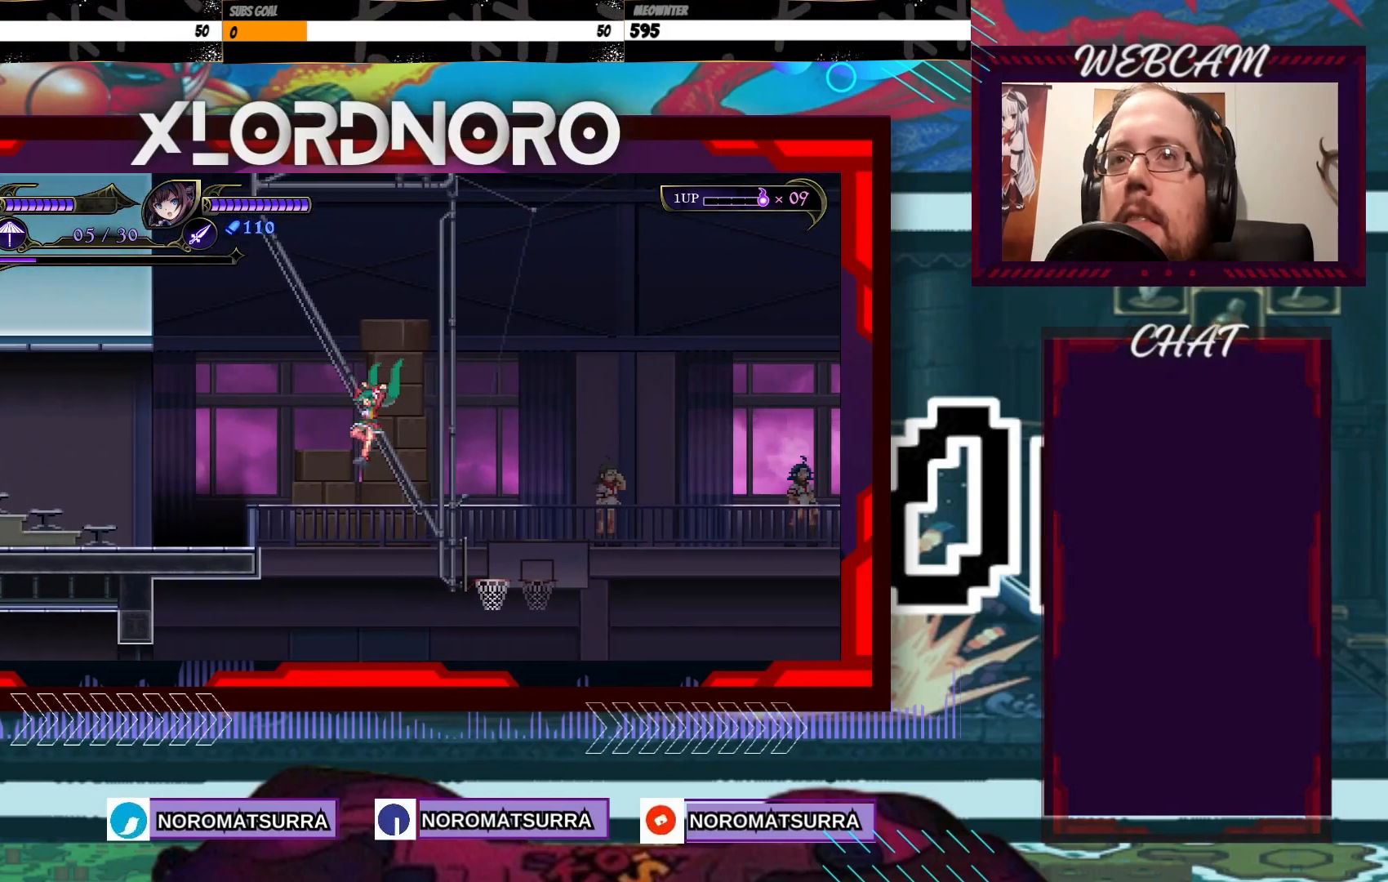
{"buttons": [], "left_stick": "center", "right_stick": "center", "events": [[133, "A", "up"], [250, "A", "down"], [400, "A", "up"], [400, "left_stick", "center"]]}
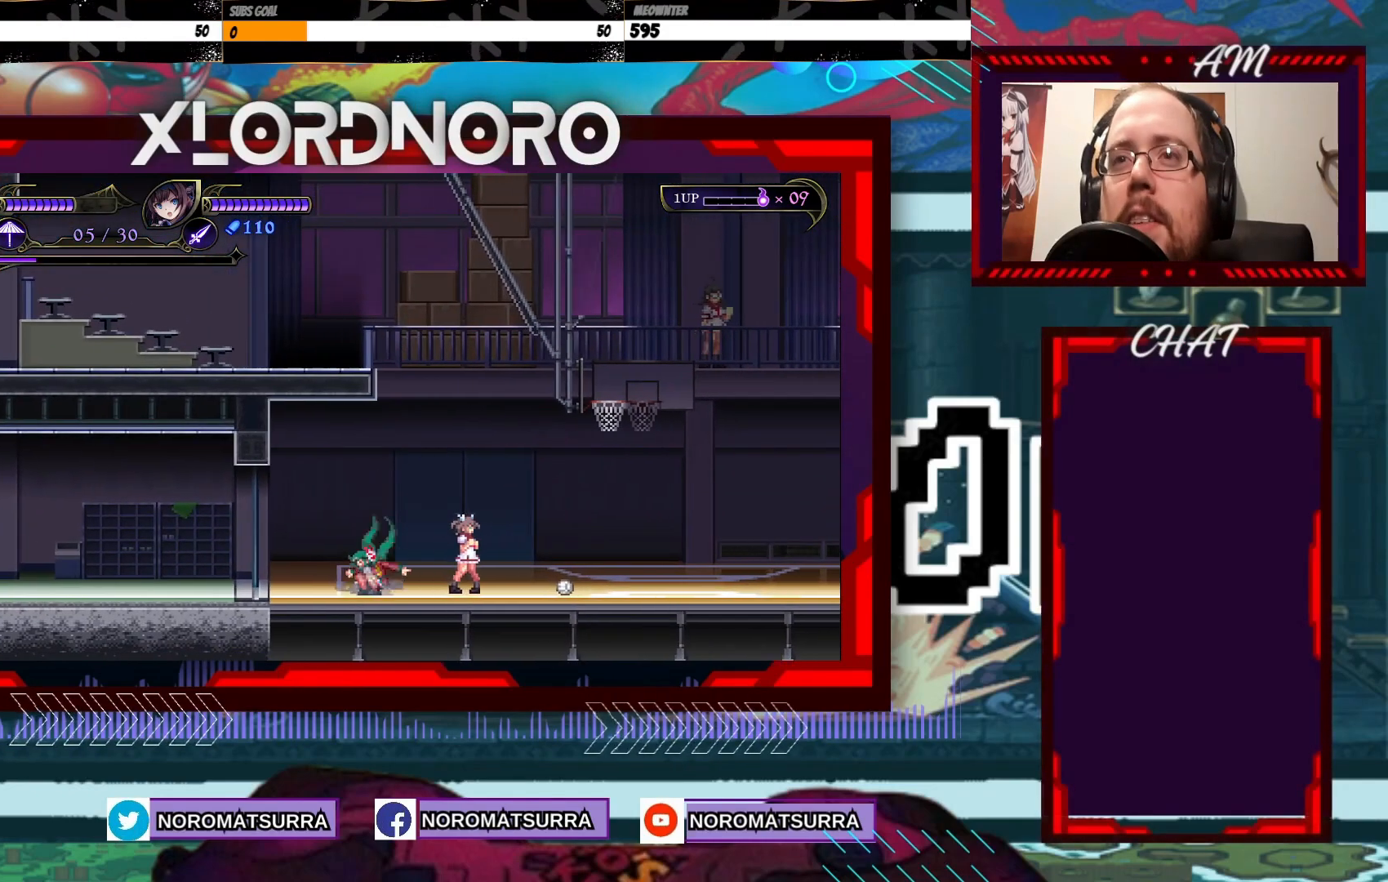
{"buttons": [], "left_stick": "right", "right_stick": "center", "events": [[150, "left_stick", "right"]]}
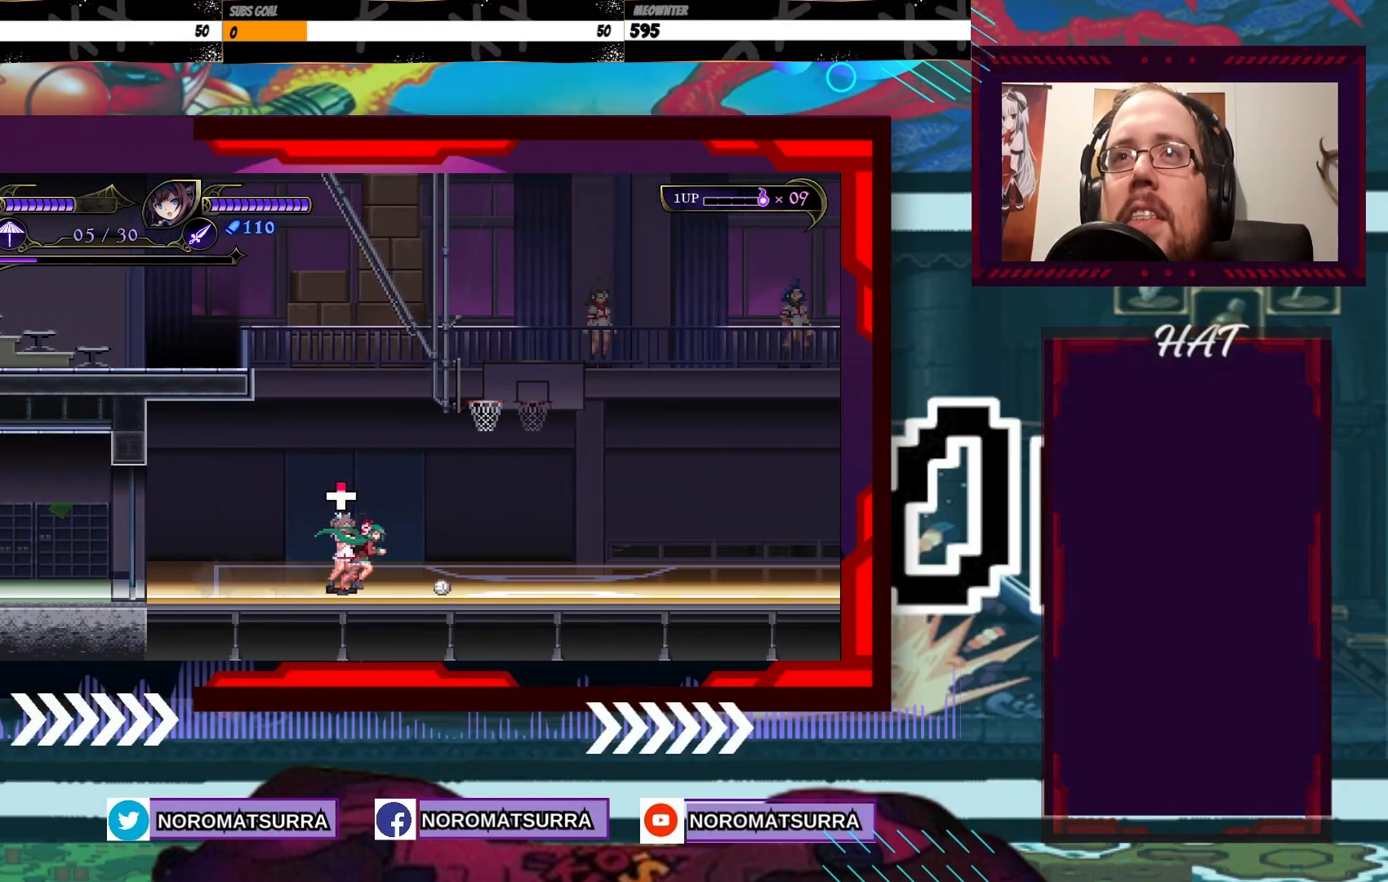
{"buttons": [], "left_stick": "center", "right_stick": "center", "events": [[250, "left_stick", "left"], [400, "left_stick", "center"]]}
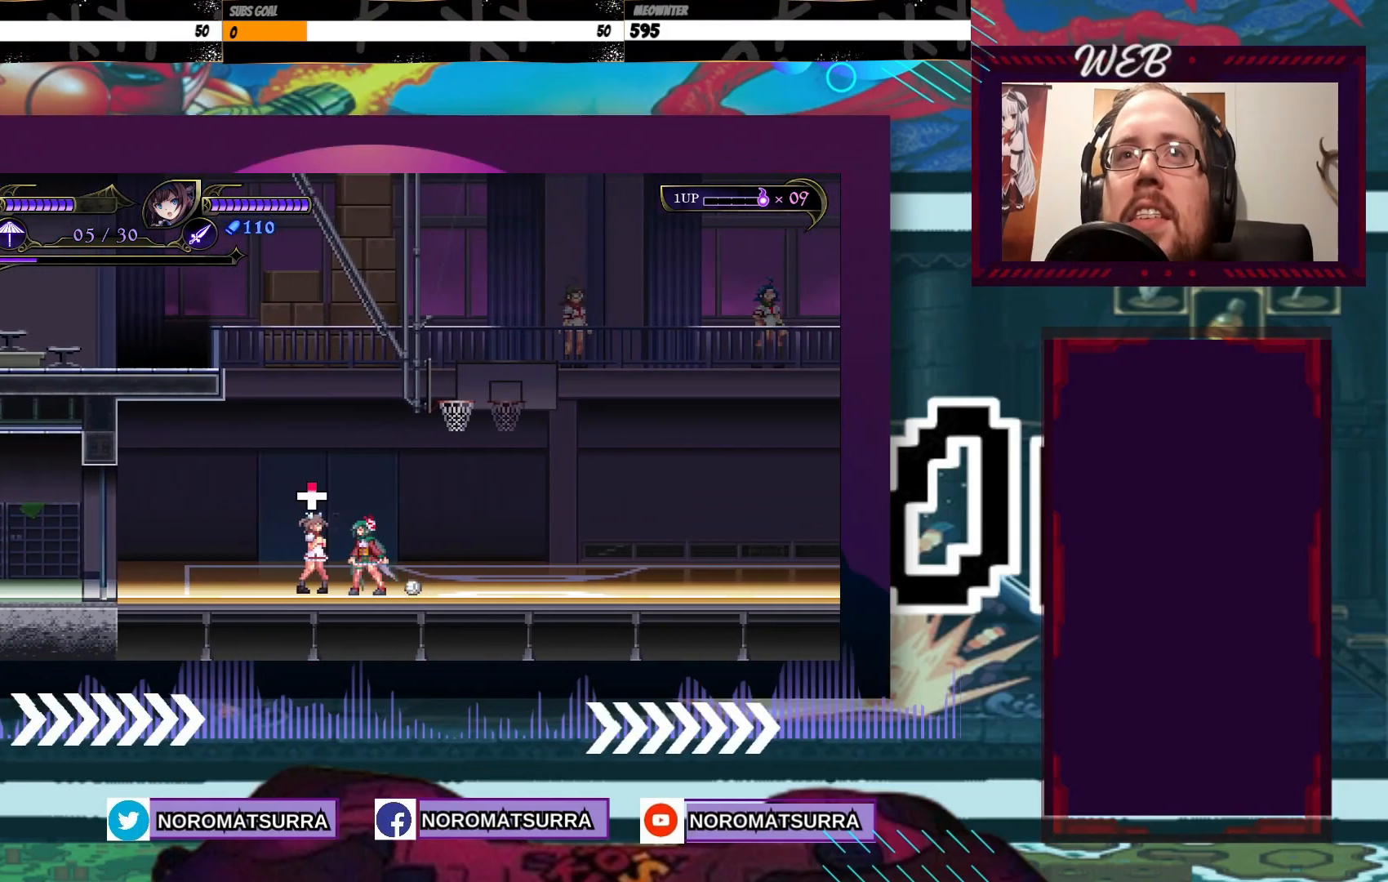
{"buttons": ["X"], "left_stick": "center", "right_stick": "center", "events": [[50, "X", "down"]]}
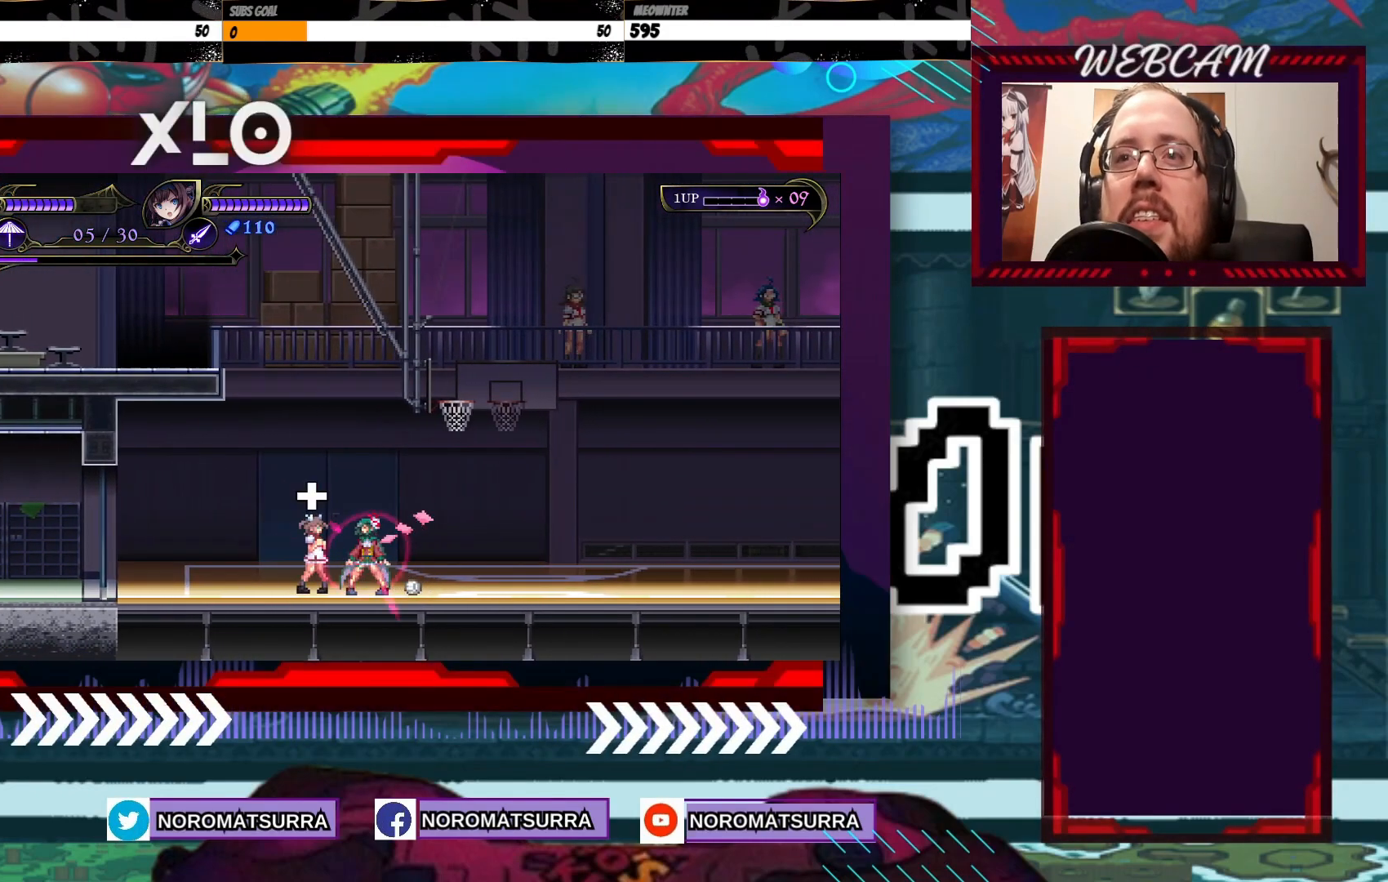
{"buttons": ["X"], "left_stick": "left", "right_stick": "center", "events": [[83, "left_stick", "right"], [383, "left_stick", "left"]]}
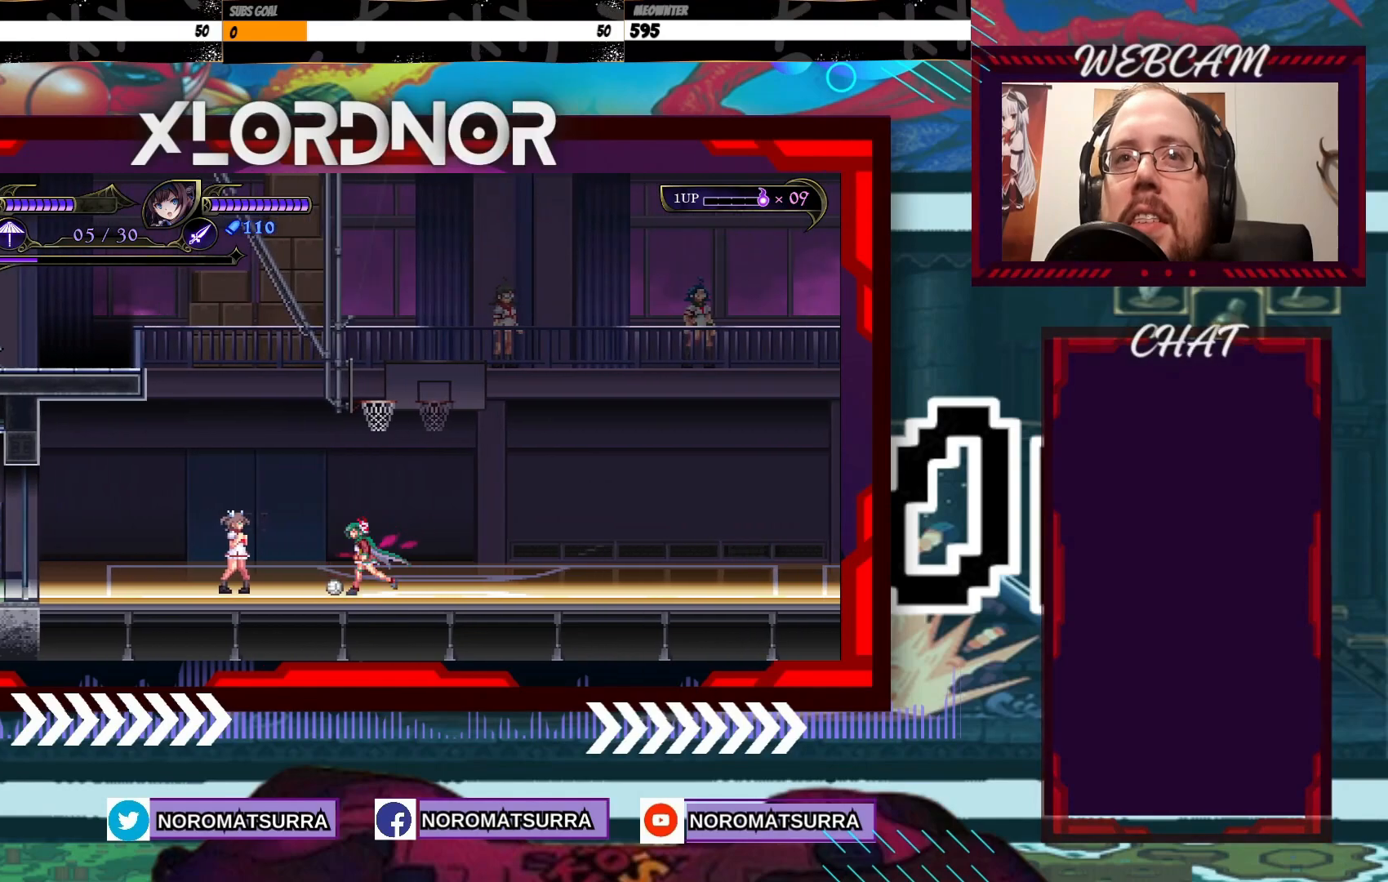
{"buttons": ["X"], "left_stick": "center", "right_stick": "center", "events": [[33, "left_stick", "center"]]}
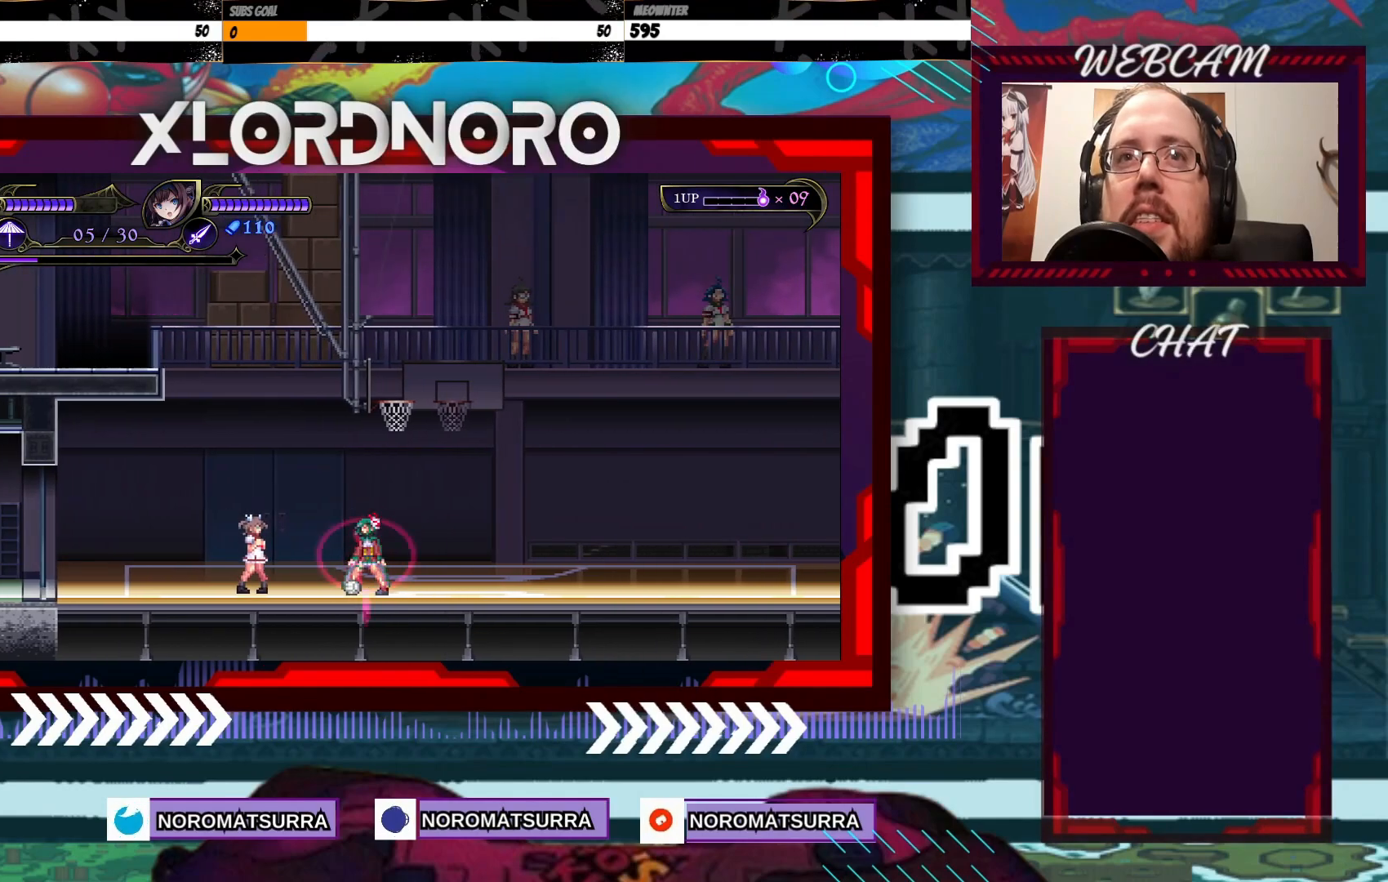
{"buttons": ["X"], "left_stick": "center", "right_stick": "center", "events": []}
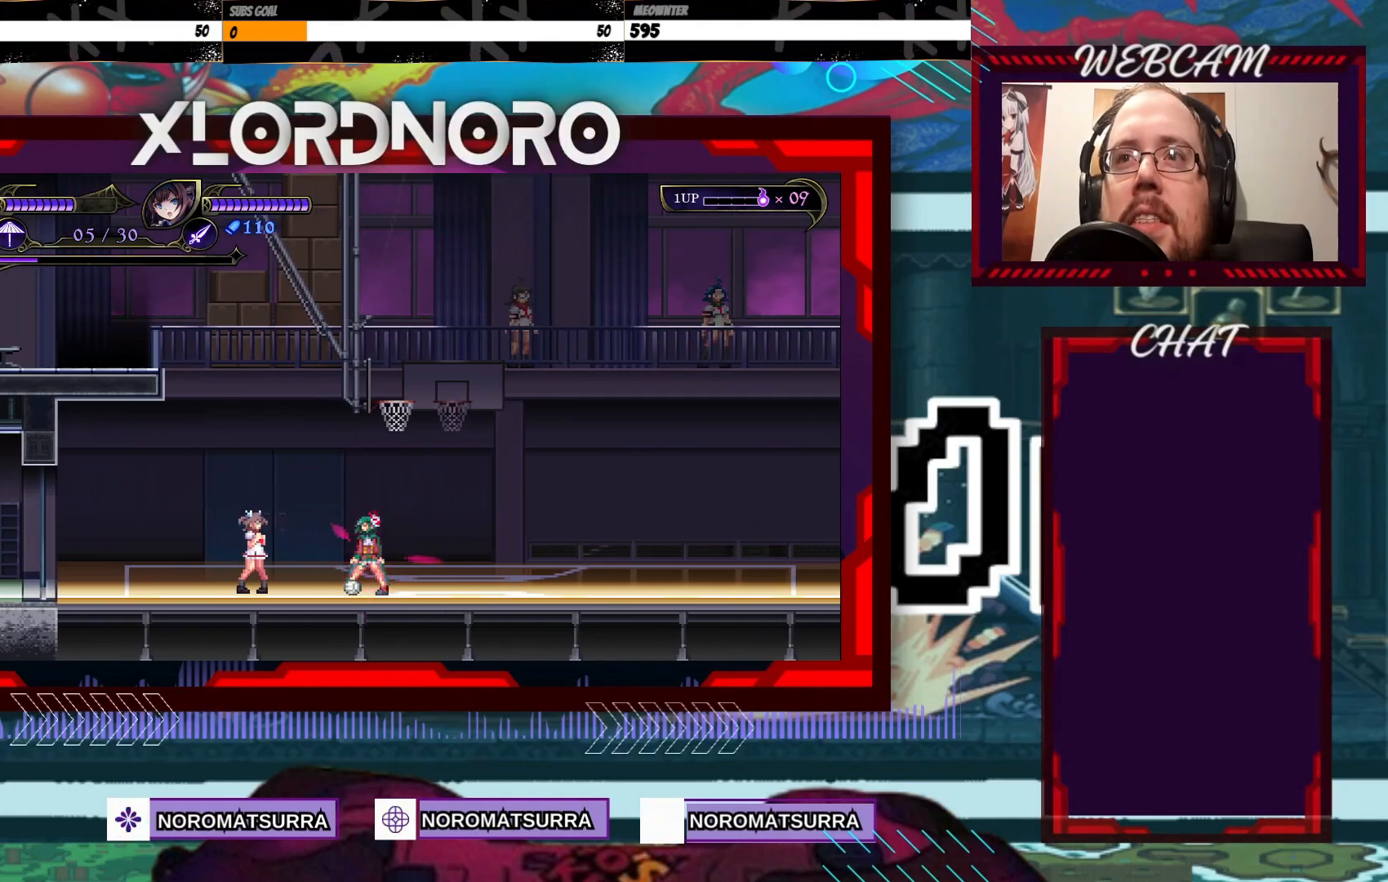
{"buttons": ["X"], "left_stick": "center", "right_stick": "center", "events": []}
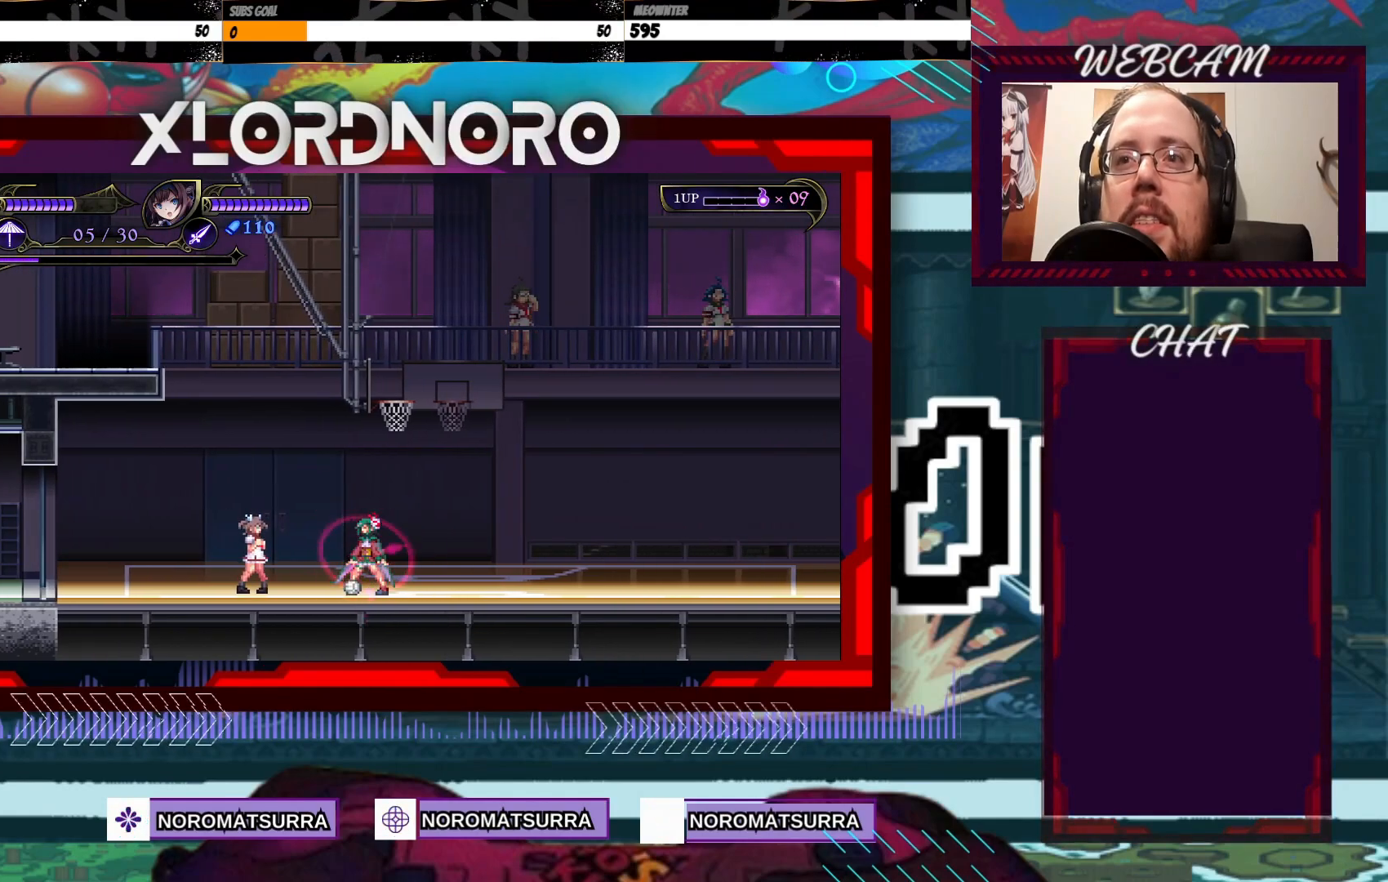
{"buttons": ["X"], "left_stick": "left", "right_stick": "center", "events": [[350, "left_stick", "left"]]}
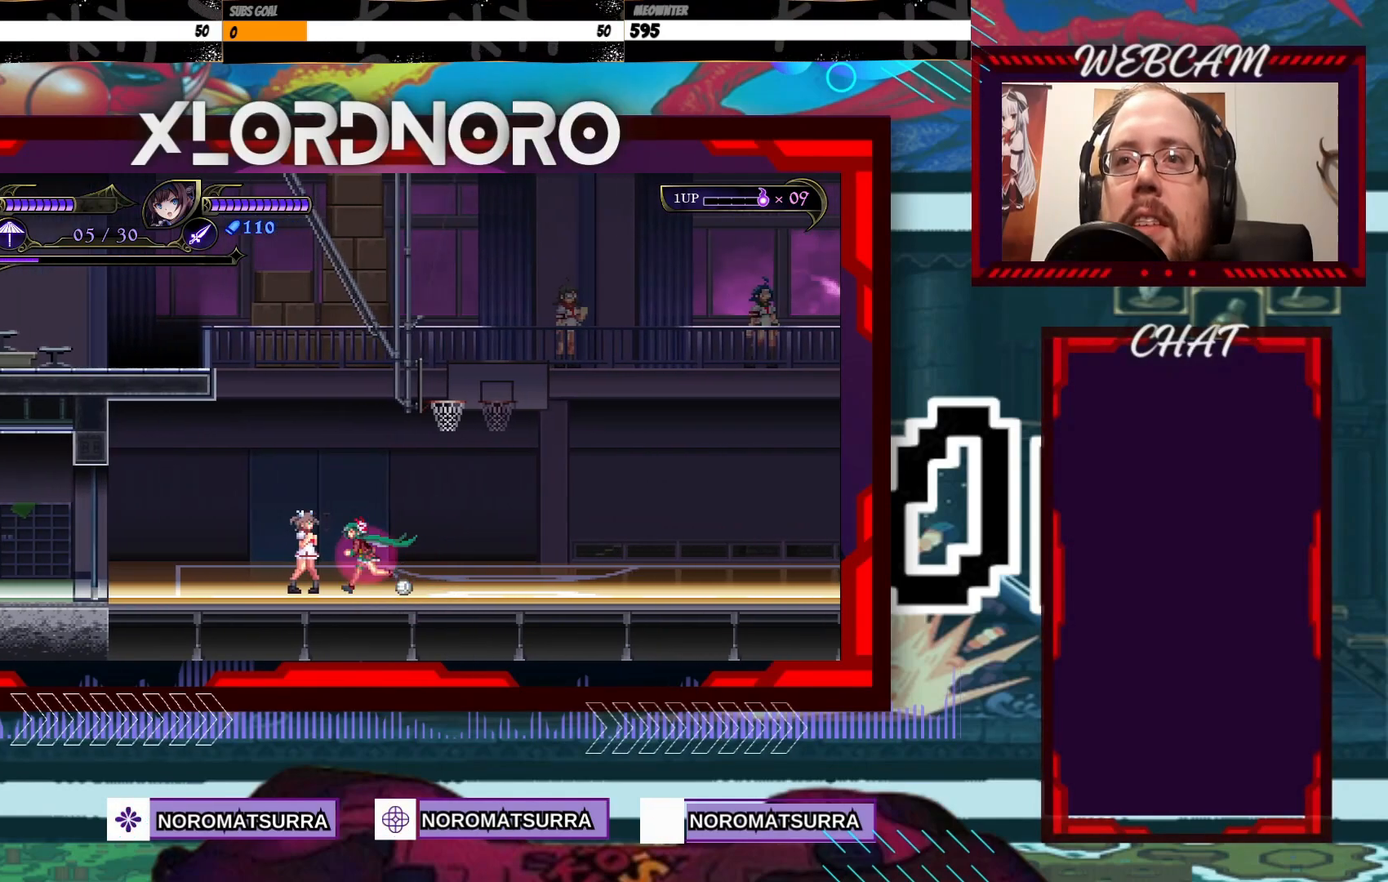
{"buttons": ["A"], "left_stick": "center", "right_stick": "center", "events": [[33, "left_stick", "center"], [100, "A", "down"], [383, "left_stick", "left"], [500, "X", "up"], [500, "left_stick", "center"]]}
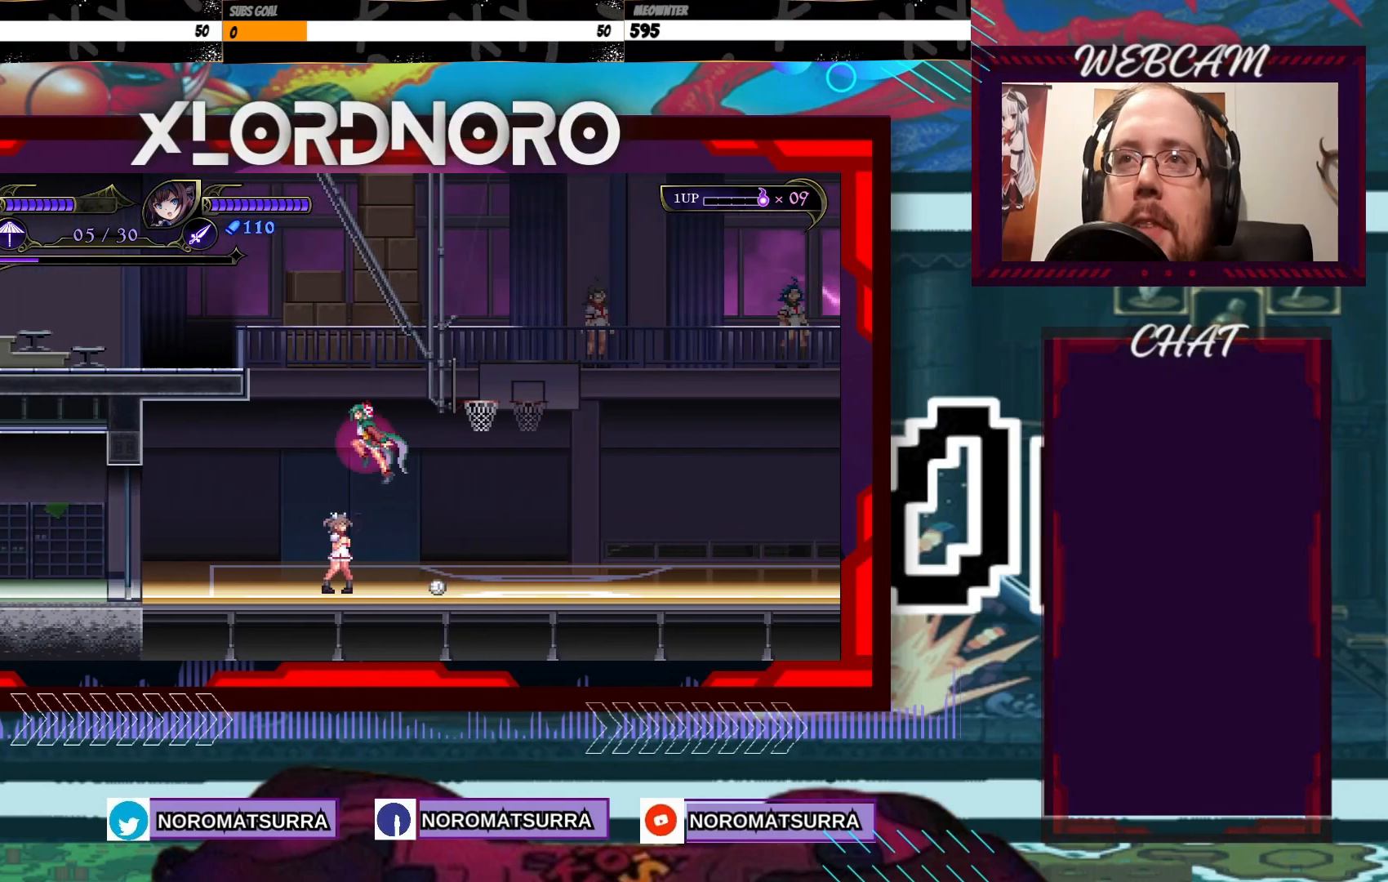
{"buttons": [], "left_stick": "left", "right_stick": "center", "events": [[33, "A", "up"], [350, "left_stick", "left"]]}
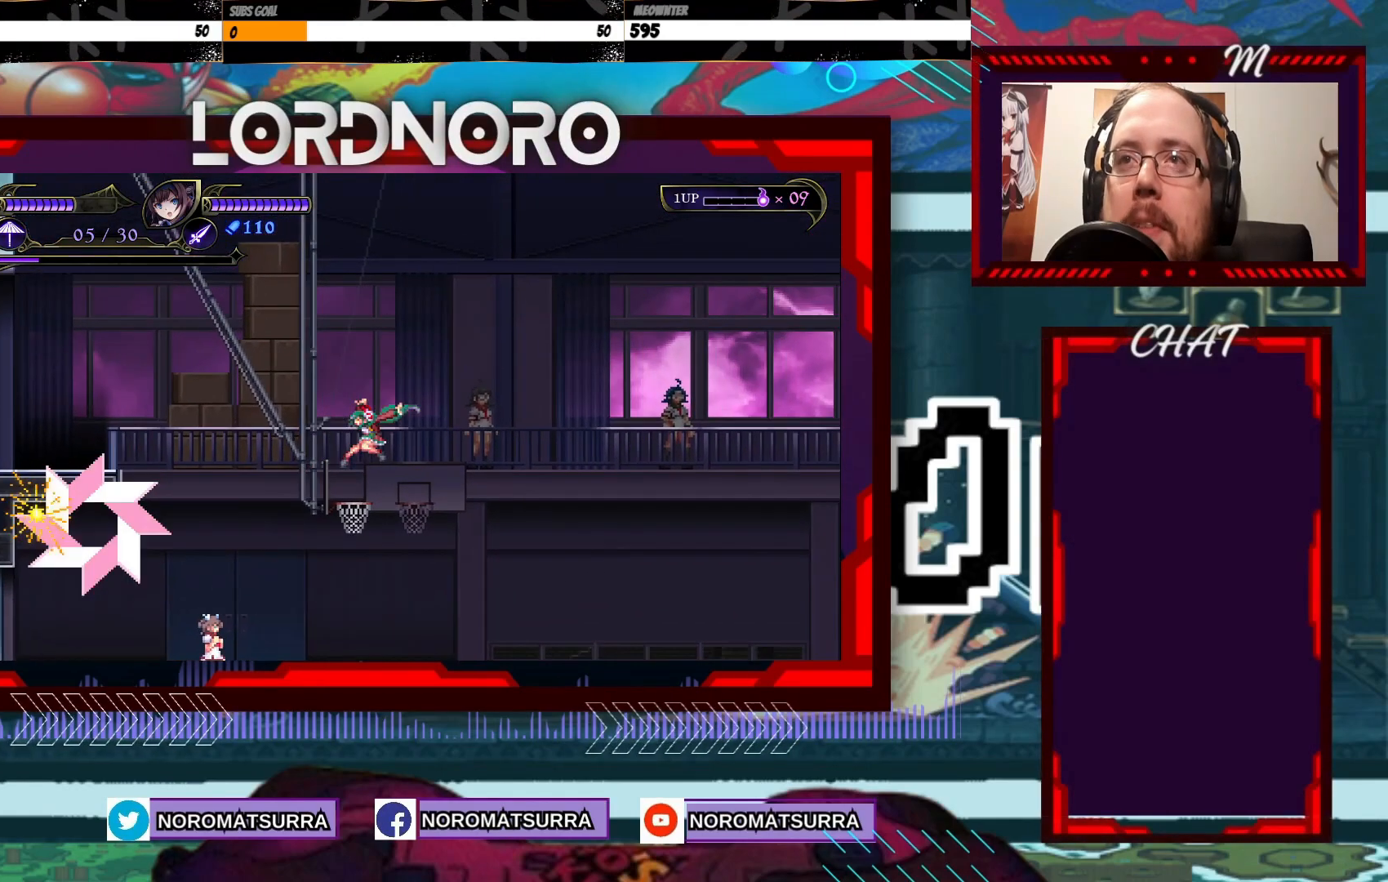
{"buttons": [], "left_stick": "center", "right_stick": "center", "events": [[433, "left_stick", "center"]]}